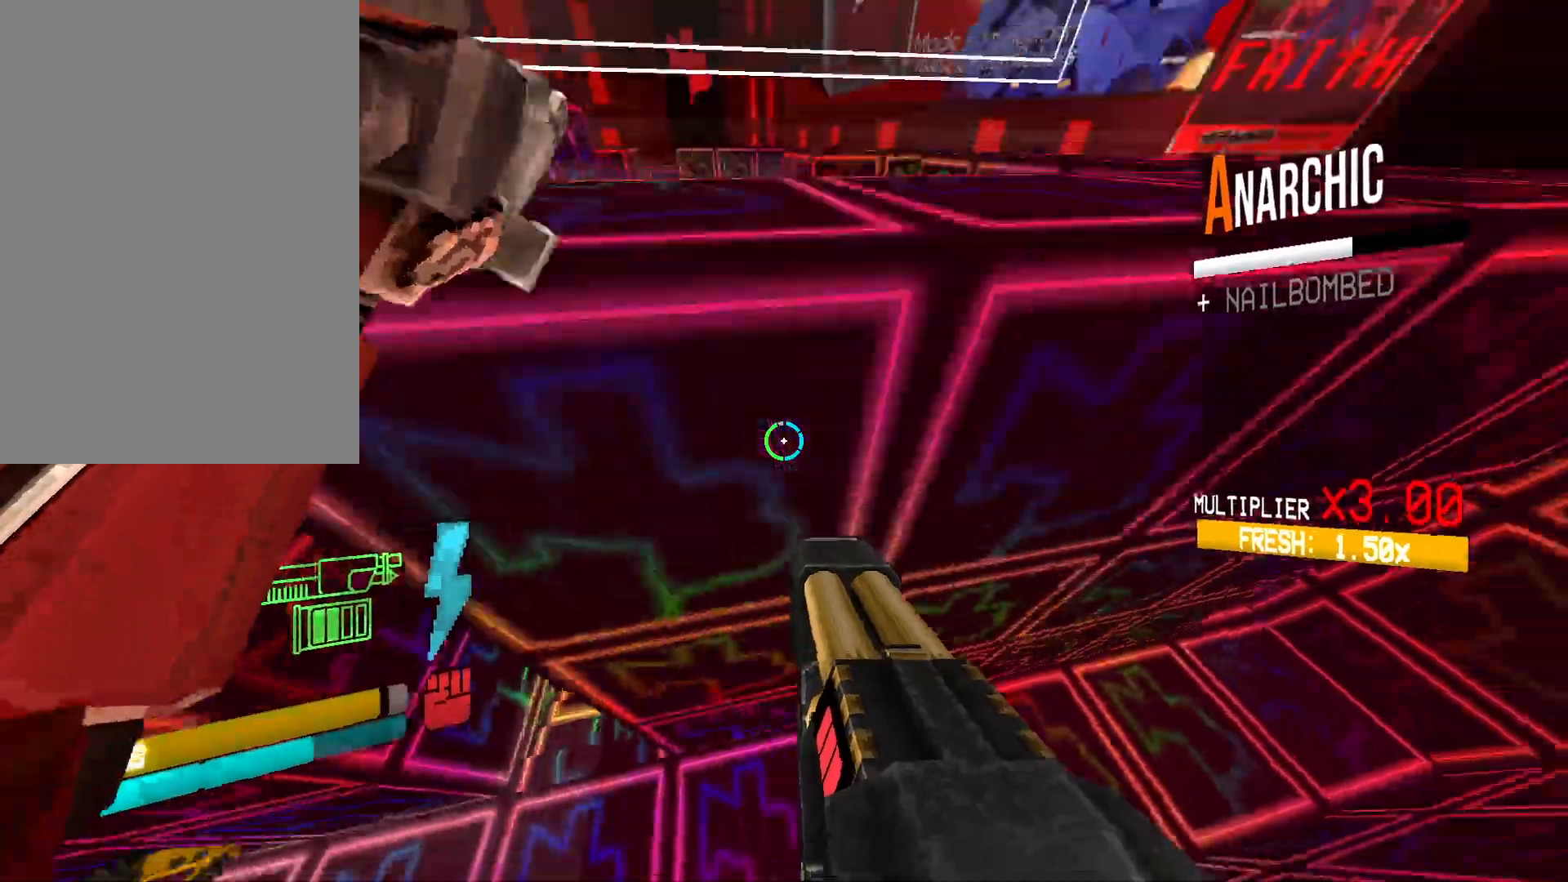
Gameplay with keyboard and mouse; each line is a JSON object with the keys and mouse buttons held at the frame after it. "events" lists presses ("down") and releases ("up") of "1", "2", "3", "4", "5", "a", "alt", "b", "c", "ctrl", "d", "e", "f", "g", "q", "r", "s", "shift", "space", "t", "tab", "v", "w", "x", "z", "mouse_left", "mouse_wheel", "mouse_right", "mouse_mb4" and "mouse_mb5" between this image and that frame as [ms after this image, input, new state], when the widget could be followed in between. "mouse_left", "mouse_wheel", "mouse_right", "mouse_mb4", "mouse_mb5" = the "left", "wheel", "right", "mb4", "mb5" buttons of the "mouse" list. No other keys are recorded. "wheel" means that the mouse wheel is clicked or scrolled. Mouse movement is not recorded.
{"keys": ["w"], "mouse": [], "events": [[17, "a", "down"], [267, "shift", "down"], [400, "shift", "up"], [417, "a", "up"]]}
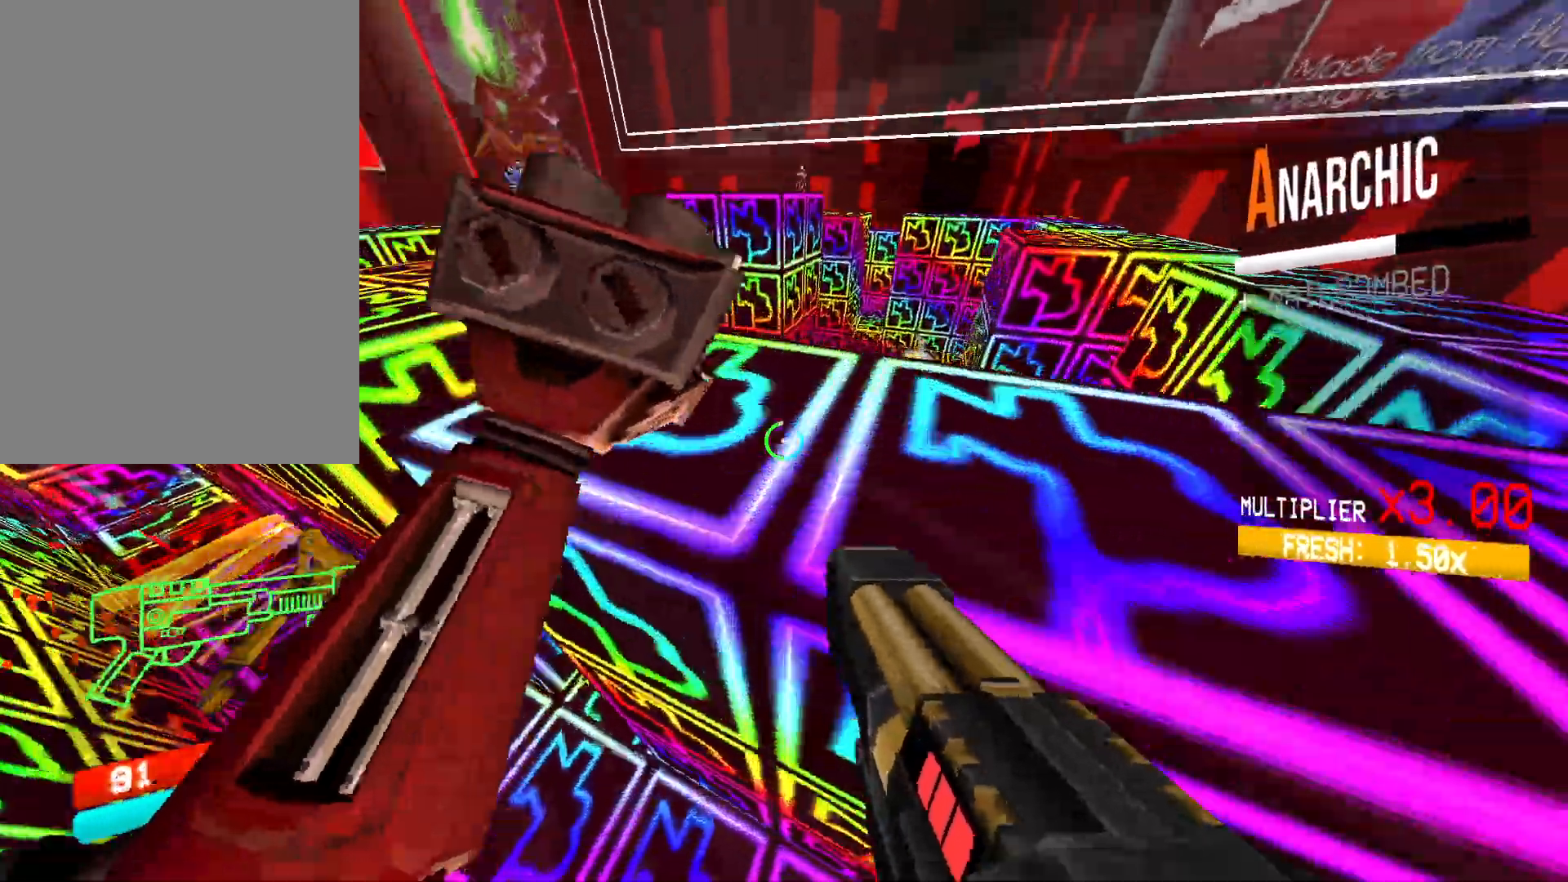
{"keys": ["d"], "mouse": [], "events": [[33, "d", "down"], [267, "space", "down"], [400, "w", "up"], [450, "space", "up"]]}
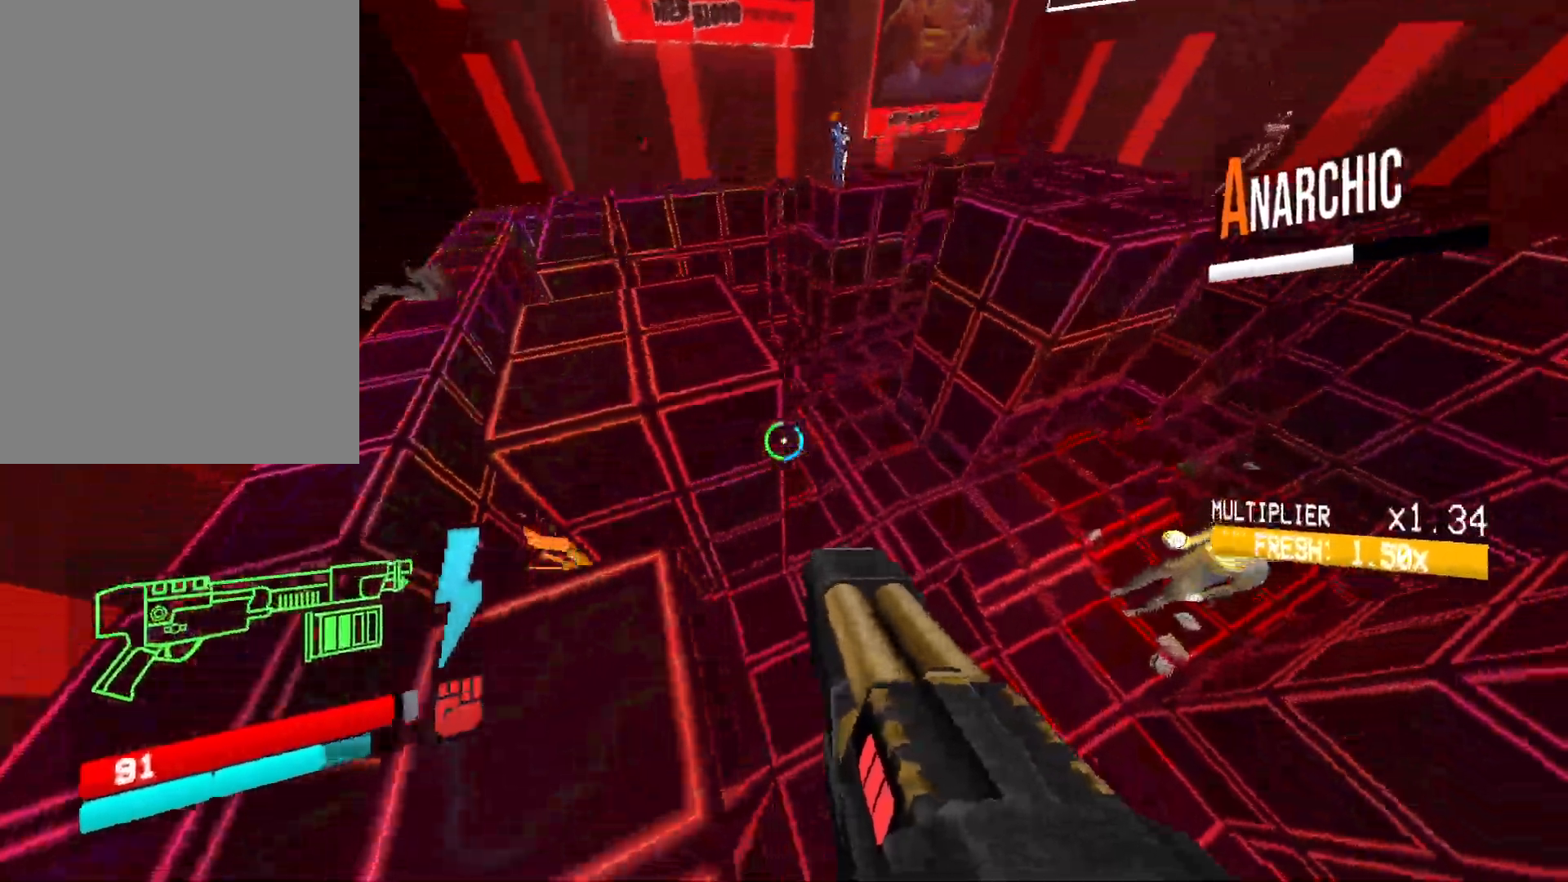
{"keys": ["d", "w"], "mouse": [], "events": [[300, "w", "down"]]}
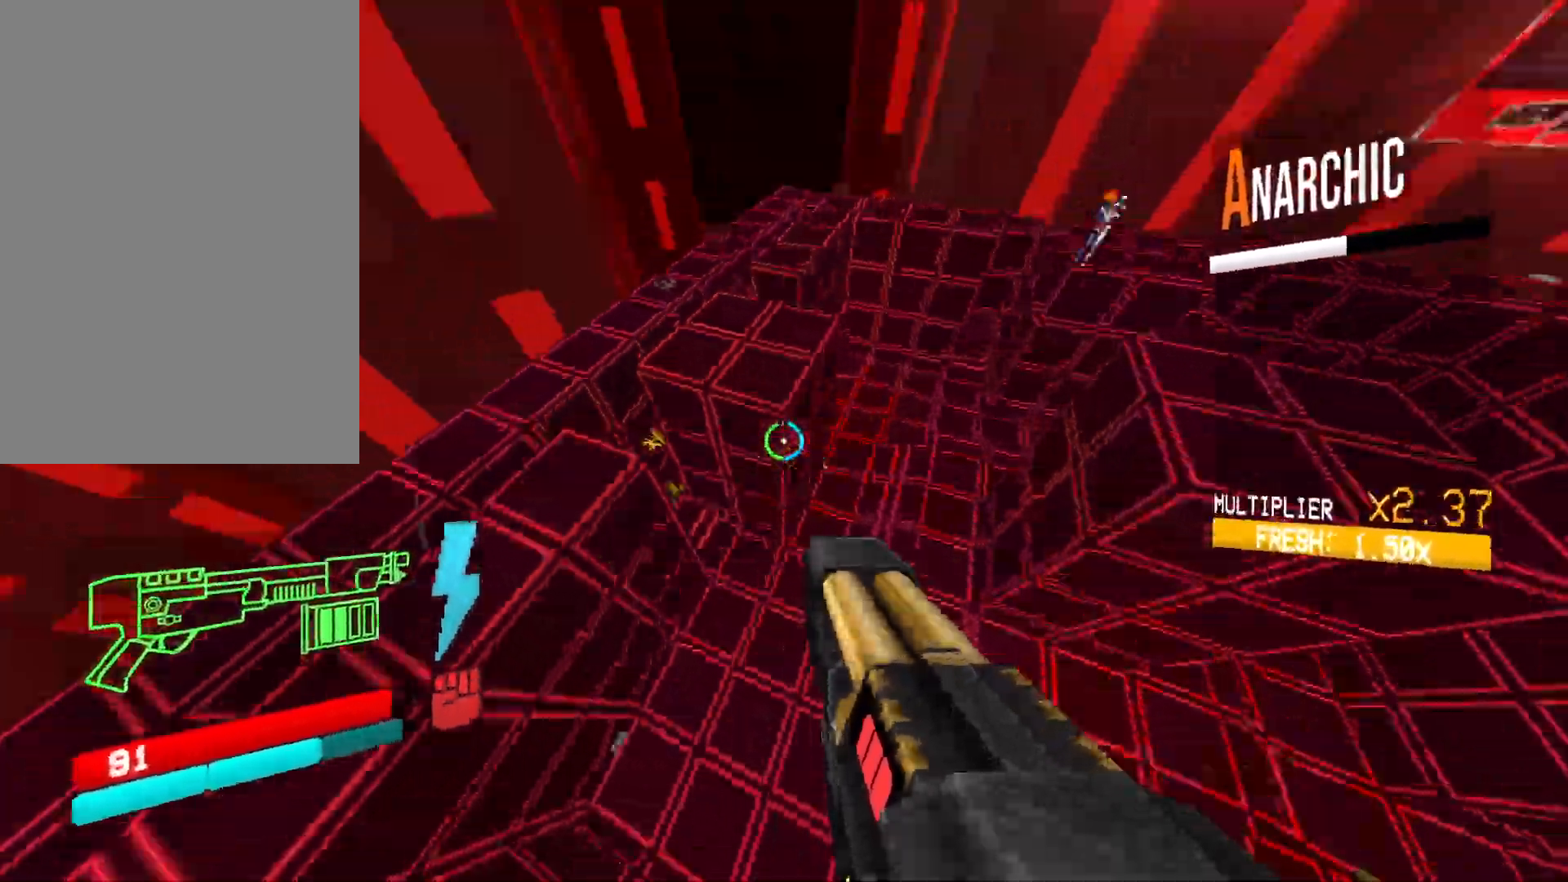
{"keys": [], "mouse": [], "events": [[100, "d", "up"], [117, "w", "up"], [200, "w", "down"], [283, "a", "down"], [450, "a", "up"], [450, "w", "up"]]}
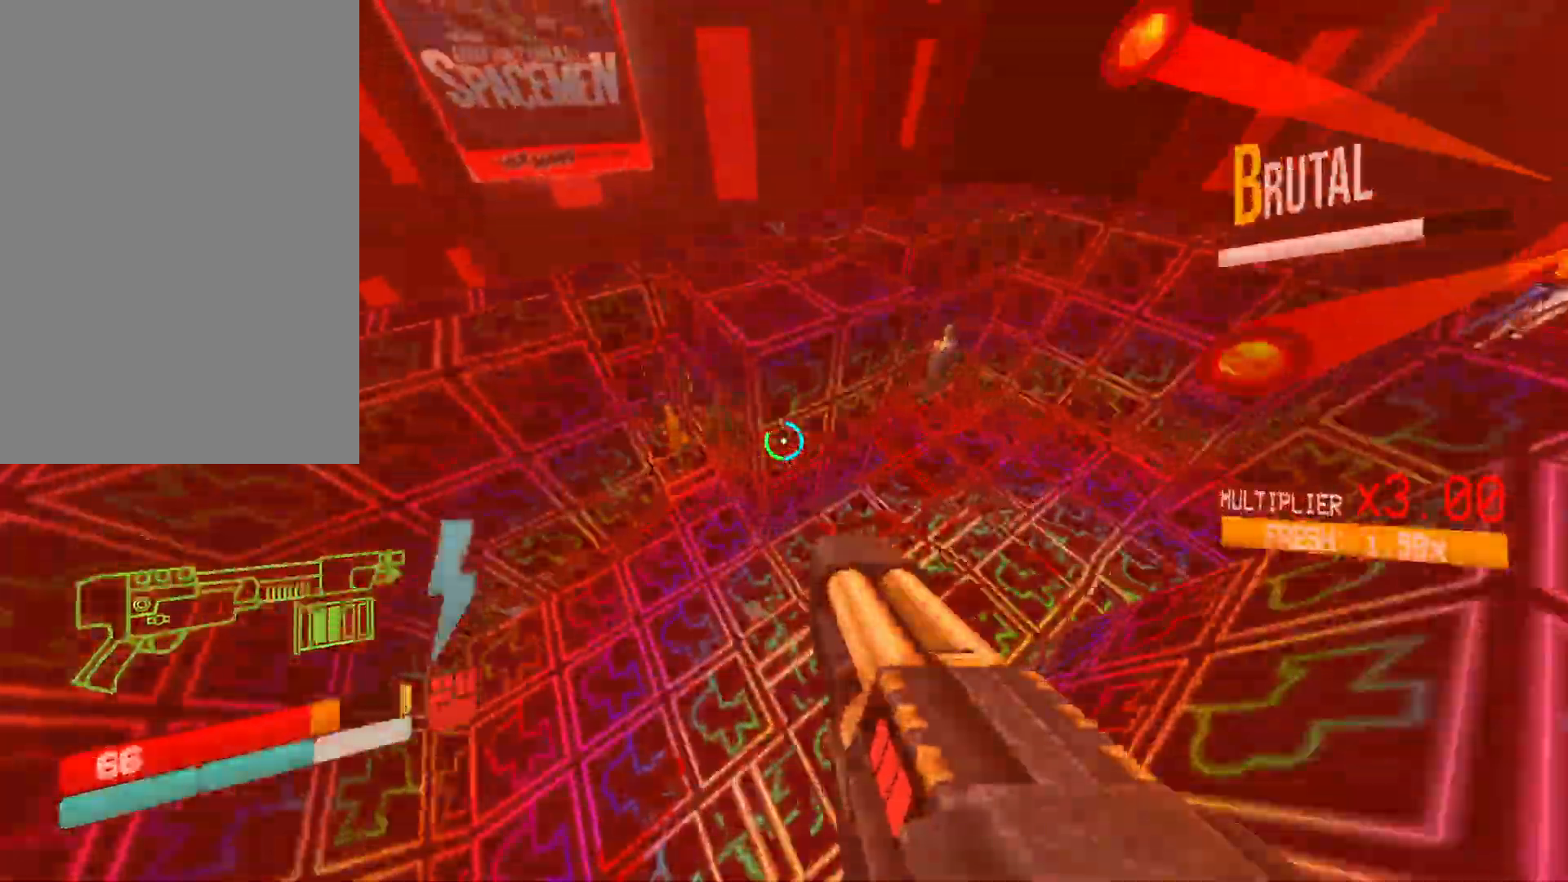
{"keys": ["s"], "mouse": []}
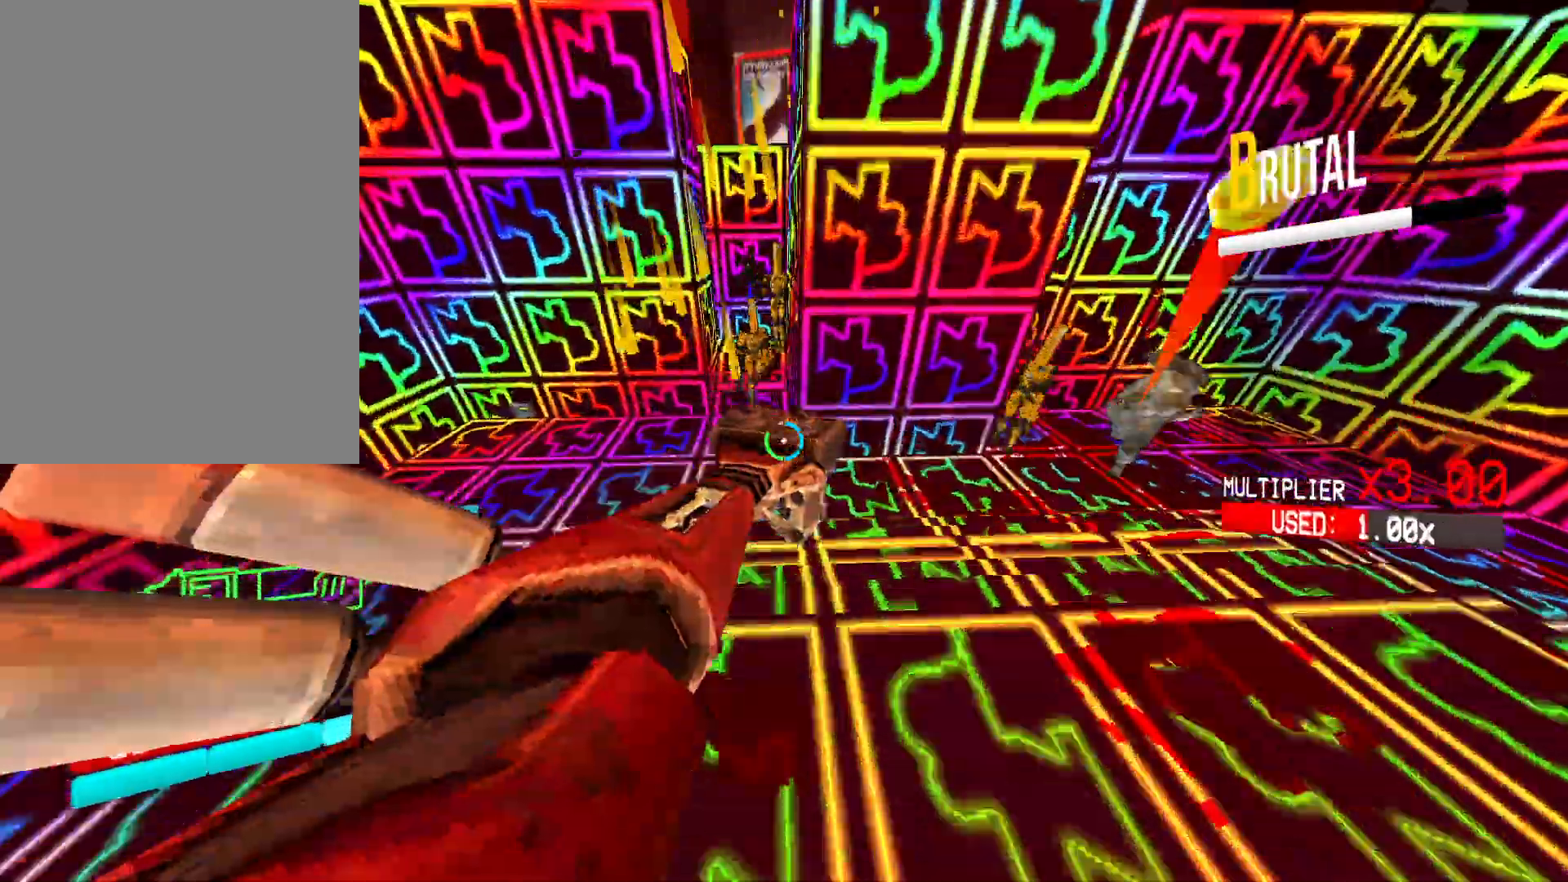
{"keys": ["w"], "mouse": [], "events": [[250, "s", "up"], [283, "mouse_right", "down"], [350, "w", "down"], [417, "mouse_right", "up"]]}
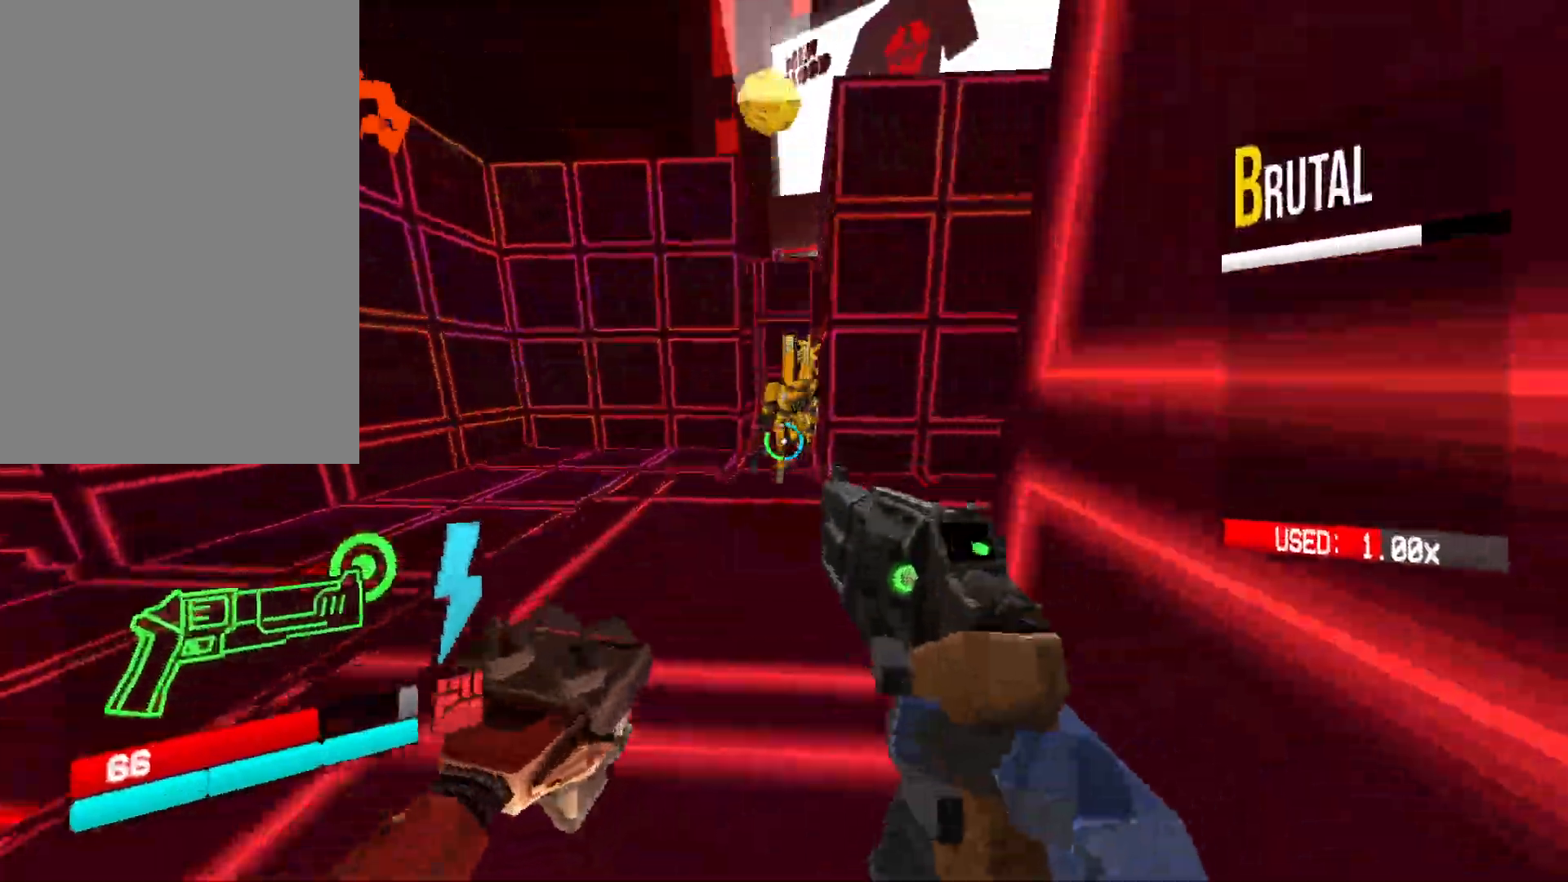
{"keys": ["w"], "mouse": [], "events": [[33, "mouse_right", "down"], [150, "mouse_right", "up"], [250, "4", "down"], [333, "mouse_left", "down"], [350, "4", "up"], [367, "2", "down"], [417, "2", "up"], [467, "mouse_left", "up"]]}
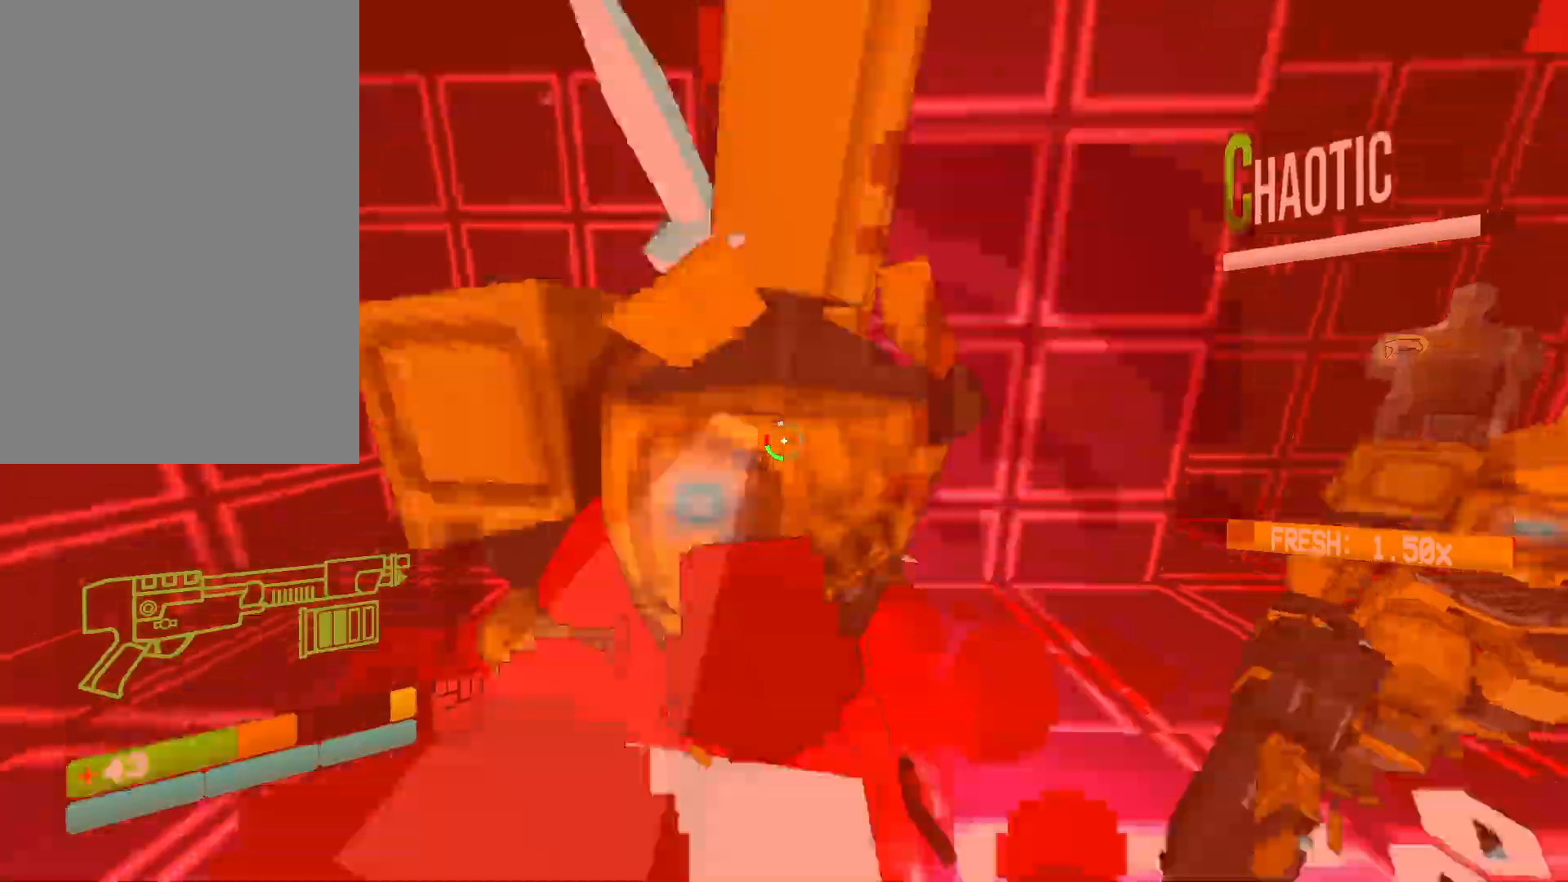
{"keys": ["ctrl", "s", "space"], "mouse": [], "events": [[33, "a", "down"], [50, "shift", "down"], [67, "w", "up"], [117, "shift", "up"], [167, "s", "down"], [233, "a", "up"], [283, "ctrl", "down"], [483, "space", "down"]]}
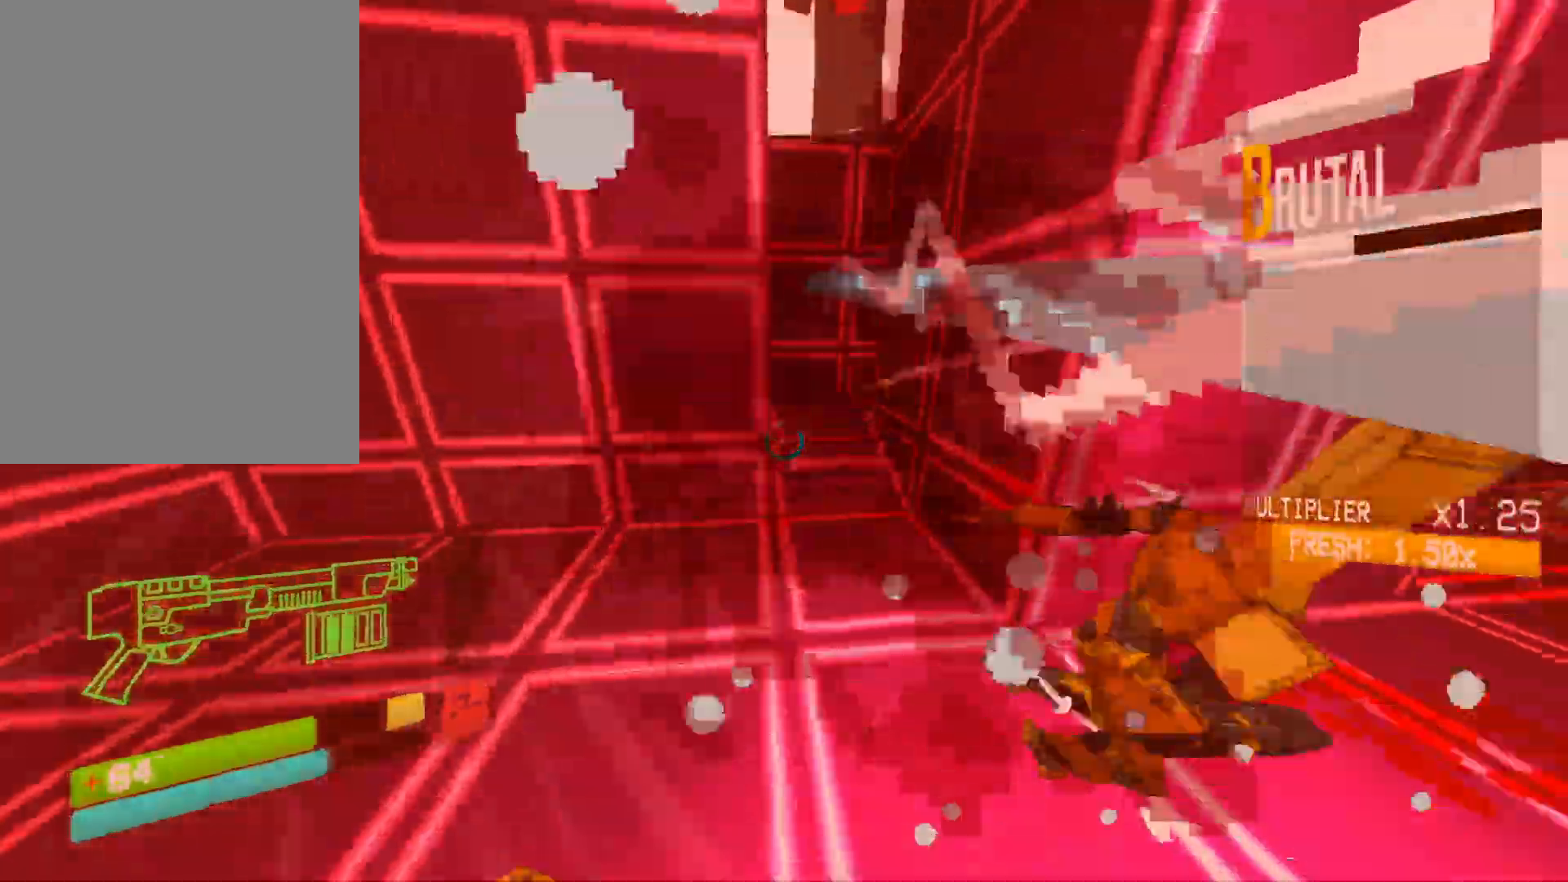
{"keys": ["d"], "mouse": ["right"], "events": [[67, "ctrl", "up"], [117, "mouse_right", "down"], [183, "space", "up"], [450, "s", "up"], [483, "d", "down"]]}
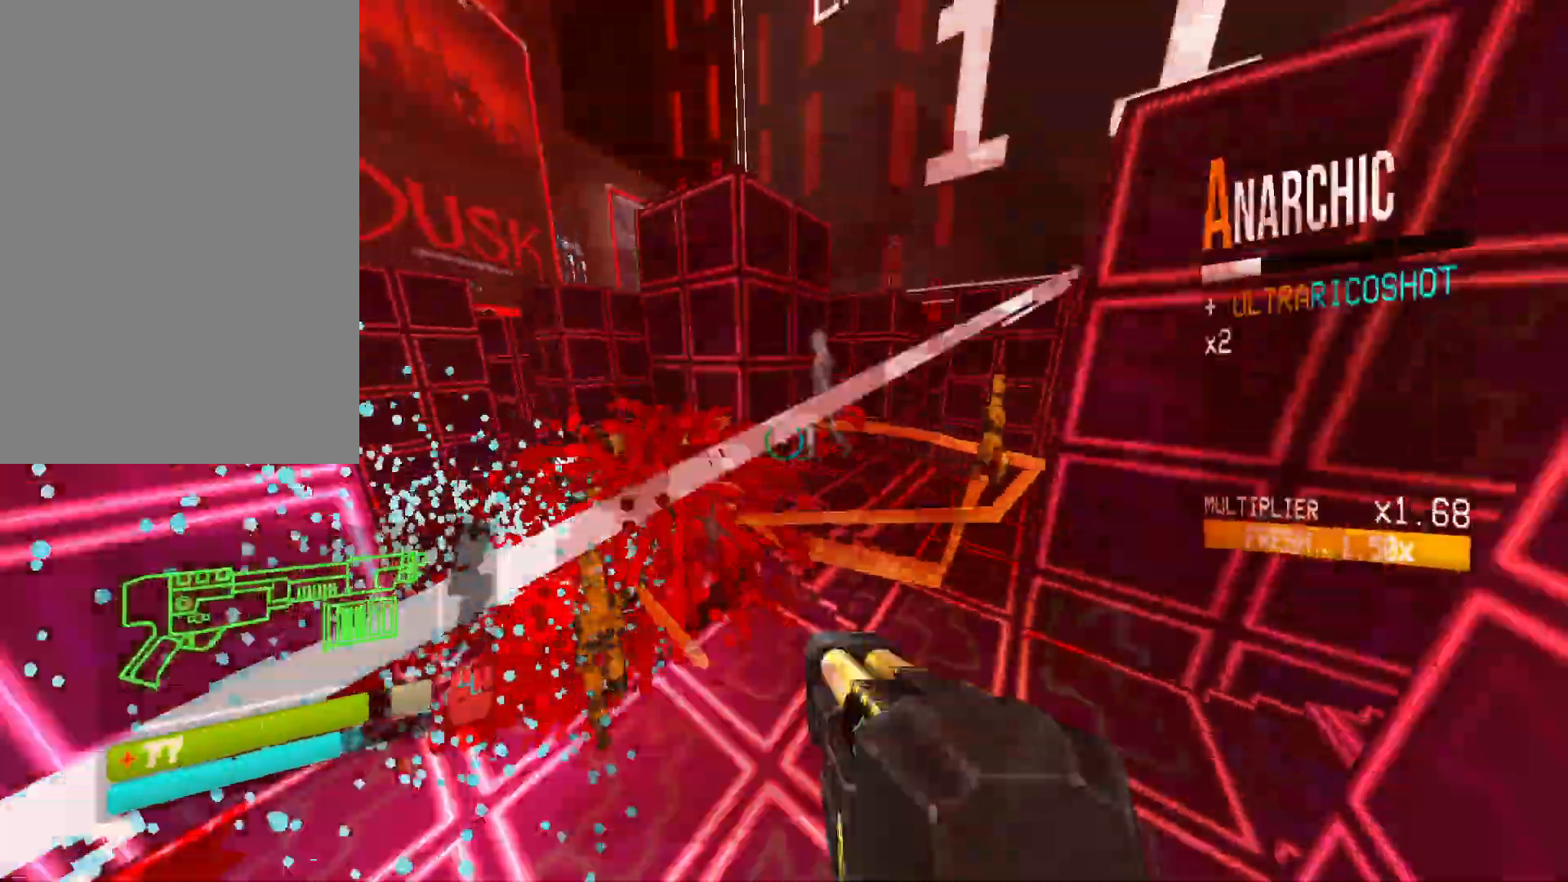
{"keys": ["d", "w"], "mouse": ["right"], "events": [[283, "w", "down"]]}
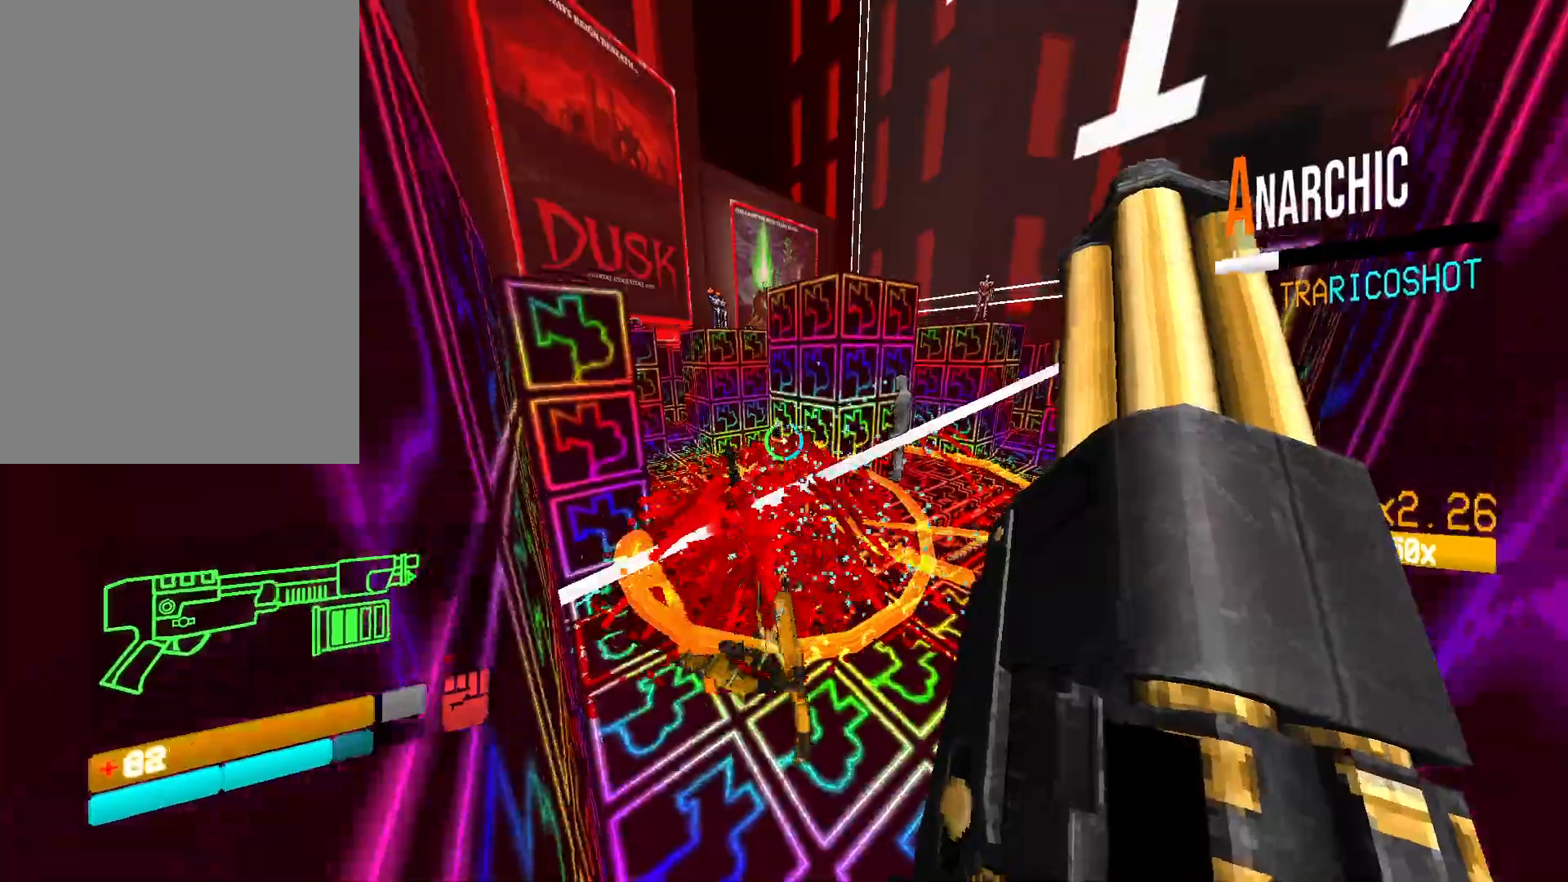
{"keys": ["d"], "mouse": [], "events": [[217, "shift", "down"], [300, "mouse_right", "up"], [383, "shift", "up"], [417, "w", "up"]]}
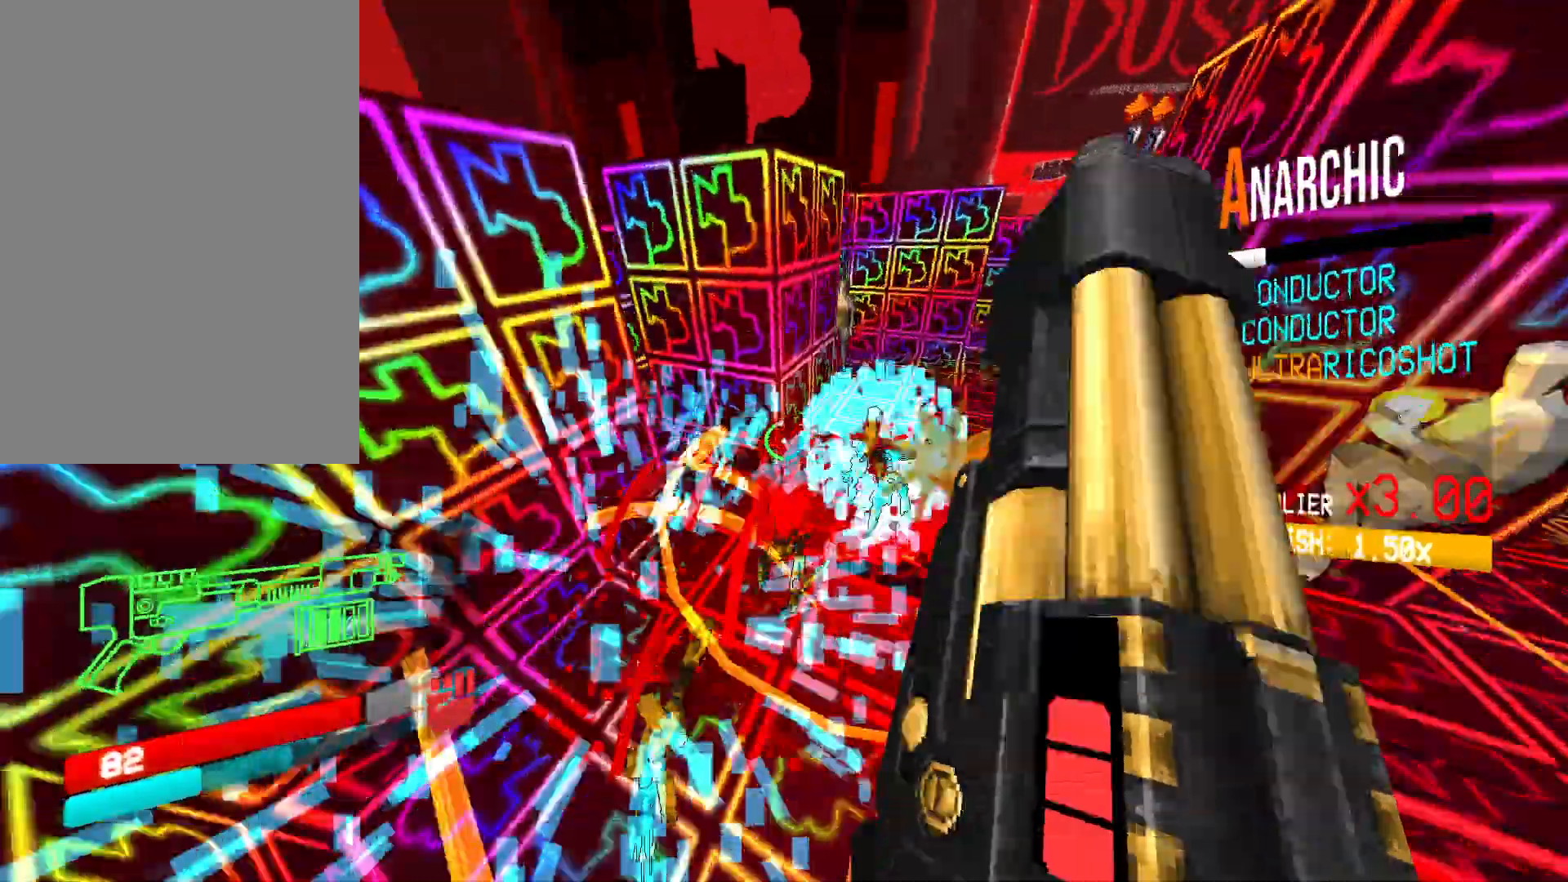
{"keys": ["g", "w"], "mouse": [], "events": [[50, "w", "down"], [117, "d", "up"], [250, "mouse_left", "down"], [400, "mouse_left", "up"], [417, "g", "down"]]}
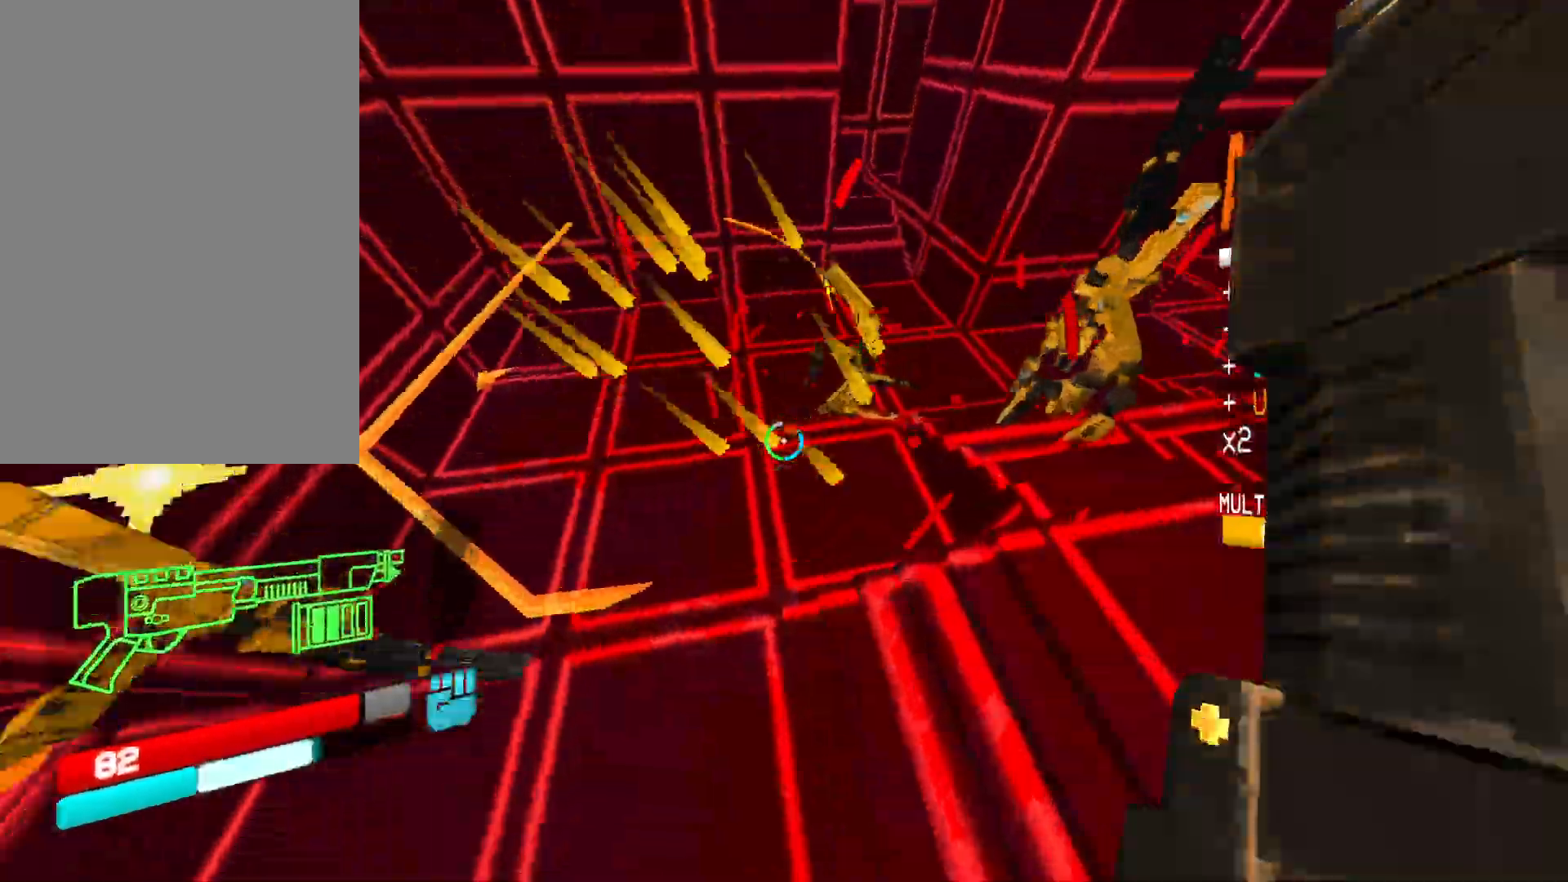
{"keys": ["s"], "mouse": [], "events": [[33, "g", "up"], [100, "w", "up"], [217, "s", "down"], [267, "a", "down"], [317, "space", "down"], [367, "a", "up"], [467, "space", "up"]]}
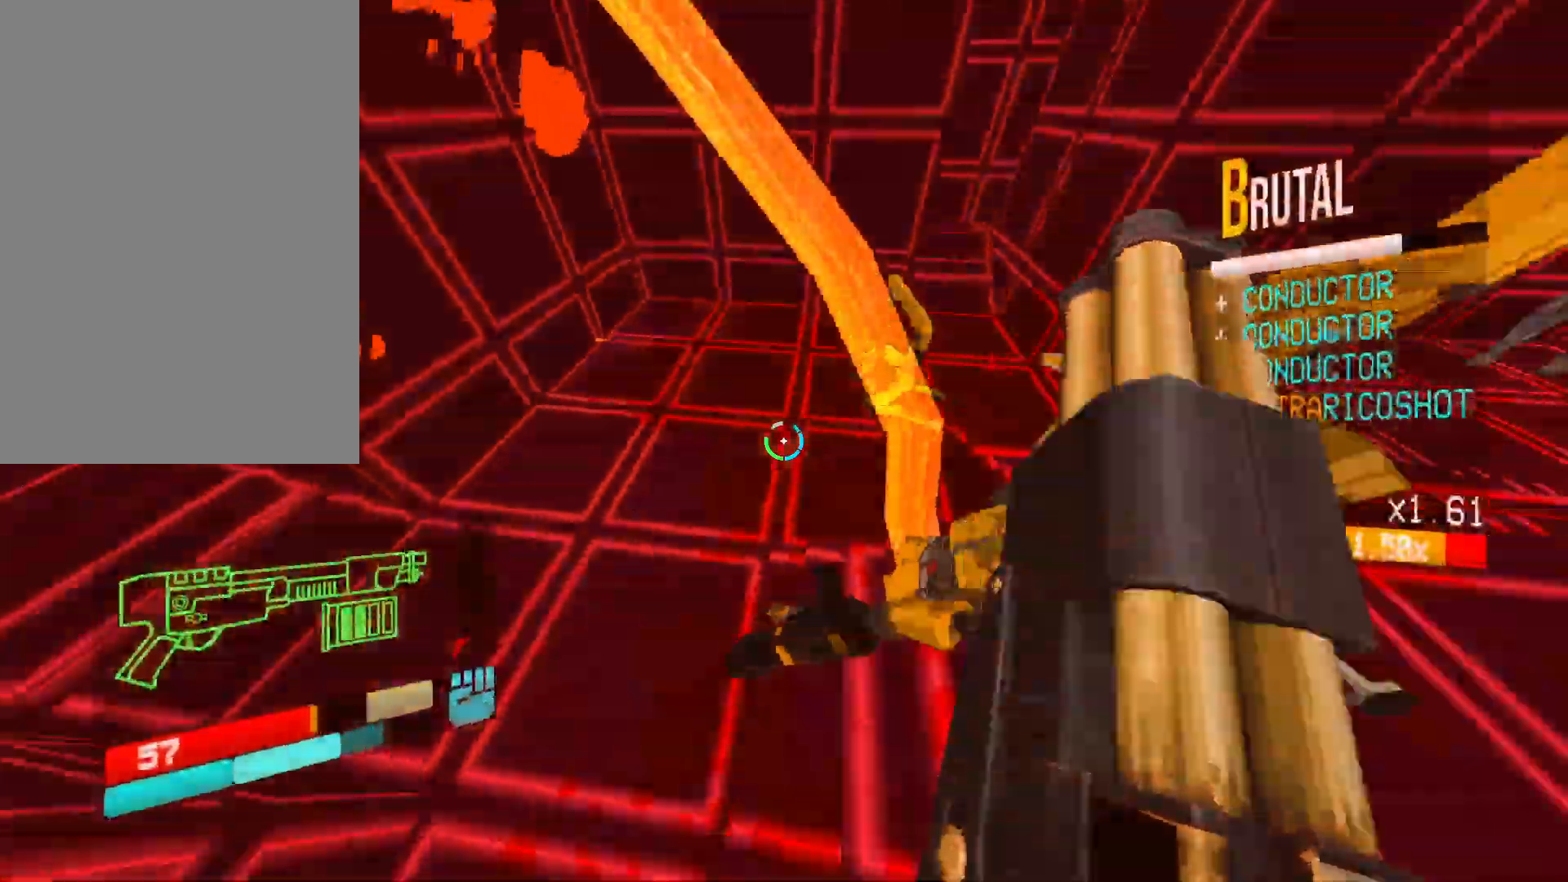
{"keys": ["ctrl", "s"], "mouse": [], "events": [[100, "mouse_left", "down"], [133, "f", "down"], [200, "1", "down"], [267, "mouse_left", "up"], [283, "1", "up"], [283, "f", "up"], [500, "ctrl", "down"]]}
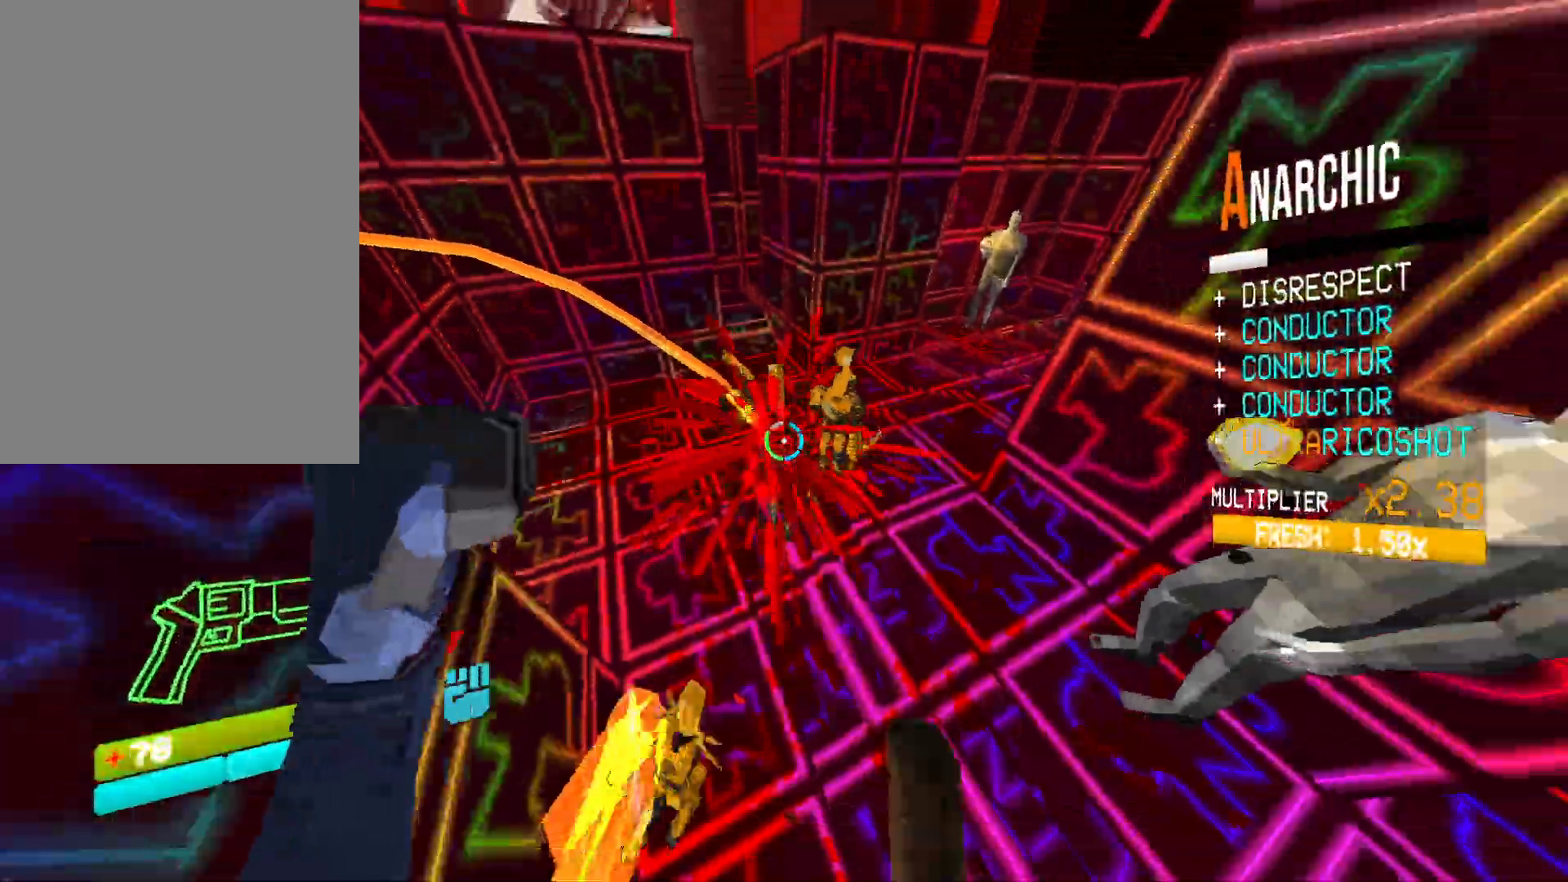
{"keys": [], "mouse": ["right"], "events": [[167, "space", "down"], [250, "d", "down"], [267, "ctrl", "up"], [400, "mouse_right", "down"], [400, "space", "up"], [433, "s", "up"], [450, "d", "up"]]}
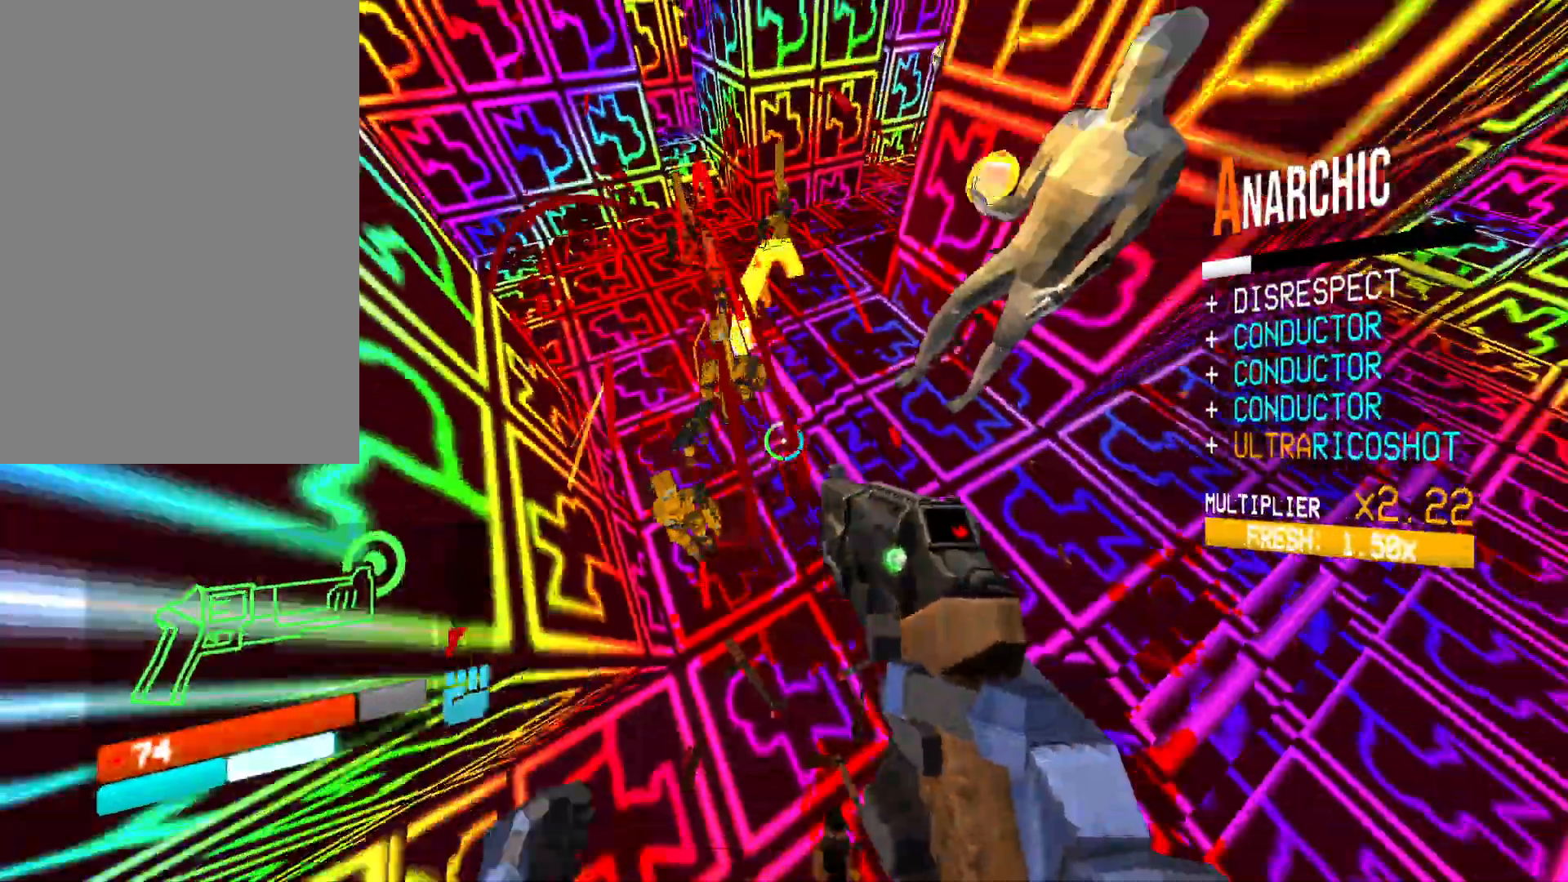
{"keys": [], "mouse": ["right"], "events": [[33, "mouse_right", "up"], [400, "mouse_right", "down"]]}
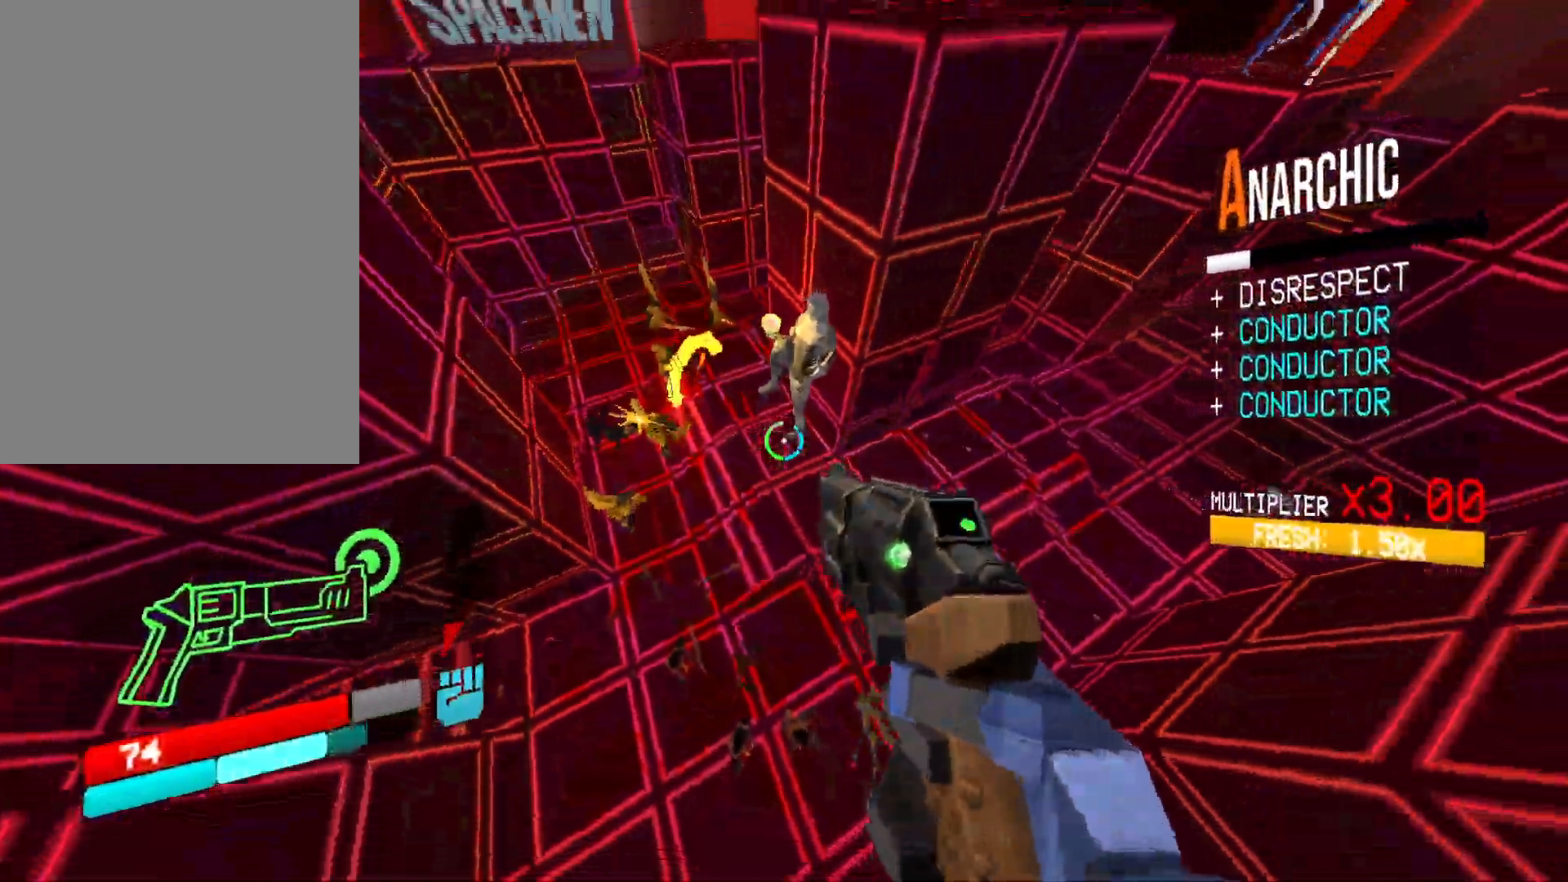
{"keys": [], "mouse": [], "events": [[17, "mouse_right", "up"], [183, "mouse_right", "down"], [300, "mouse_right", "up"], [383, "mouse_left", "down"], [467, "2", "down"], [467, "mouse_left", "up"], [500, "2", "up"]]}
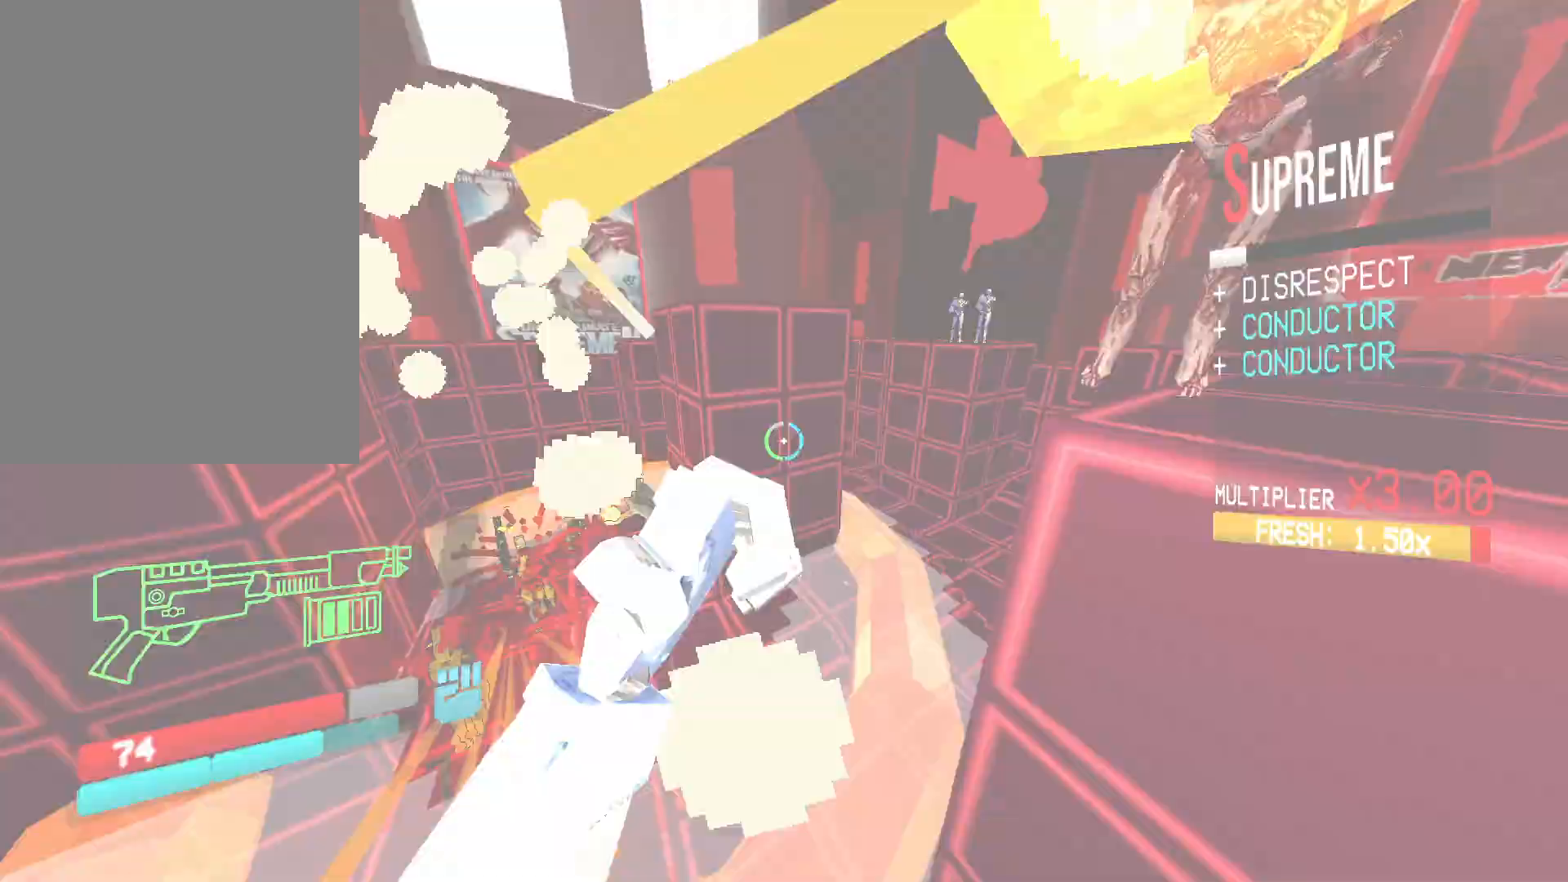
{"keys": [], "mouse": ["right"], "events": [[83, "mouse_right", "down"], [83, "w", "down"], [100, "shift", "down"], [233, "shift", "up"], [333, "w", "up"]]}
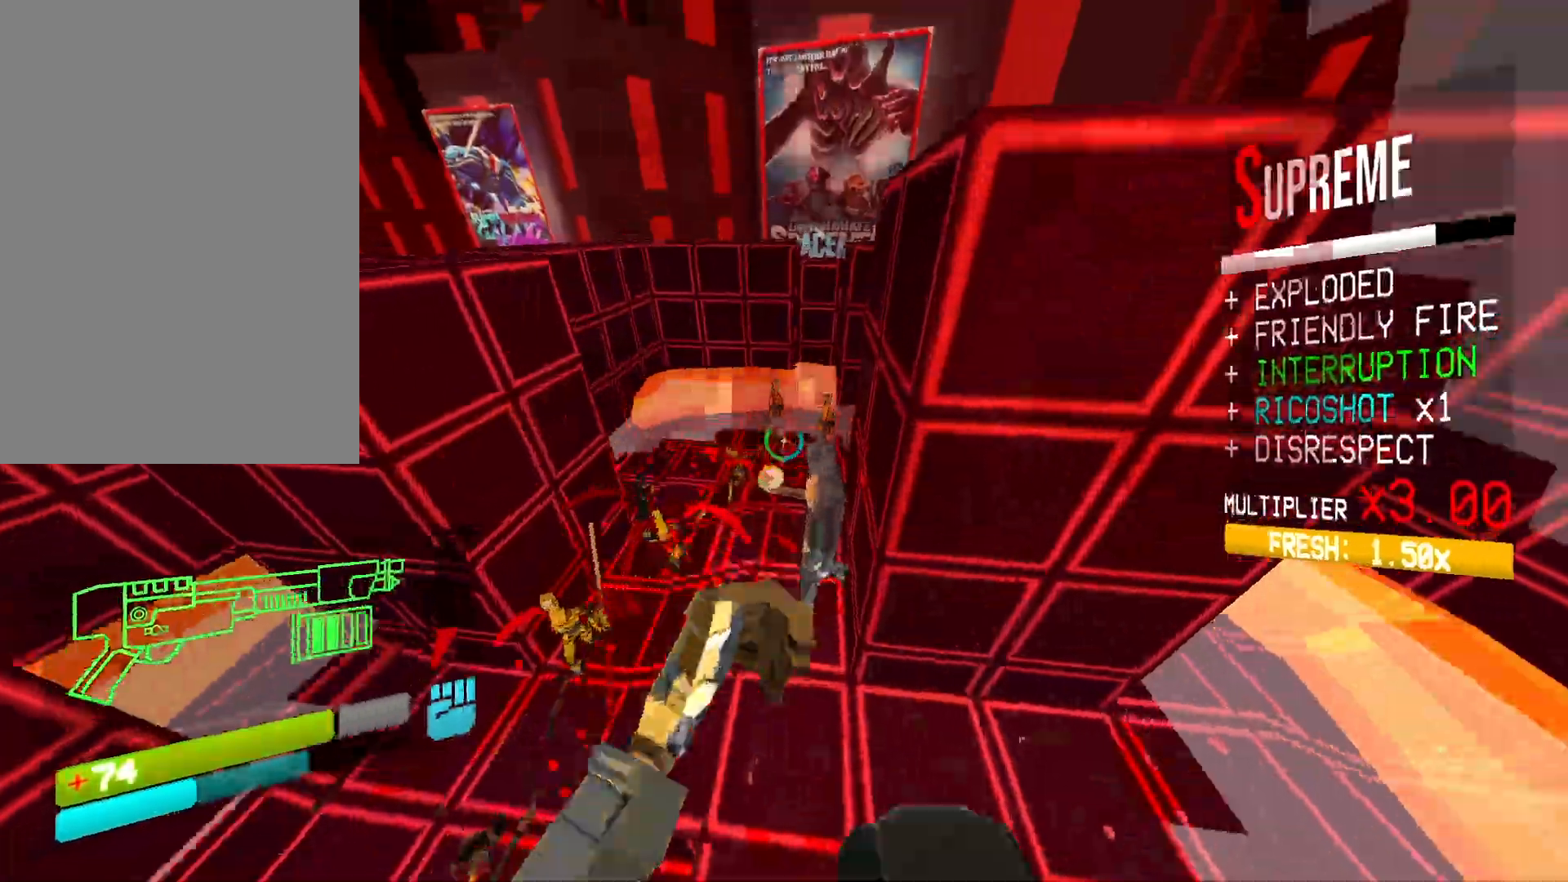
{"keys": [], "mouse": ["right"], "events": [[67, "a", "down"], [283, "a", "up"]]}
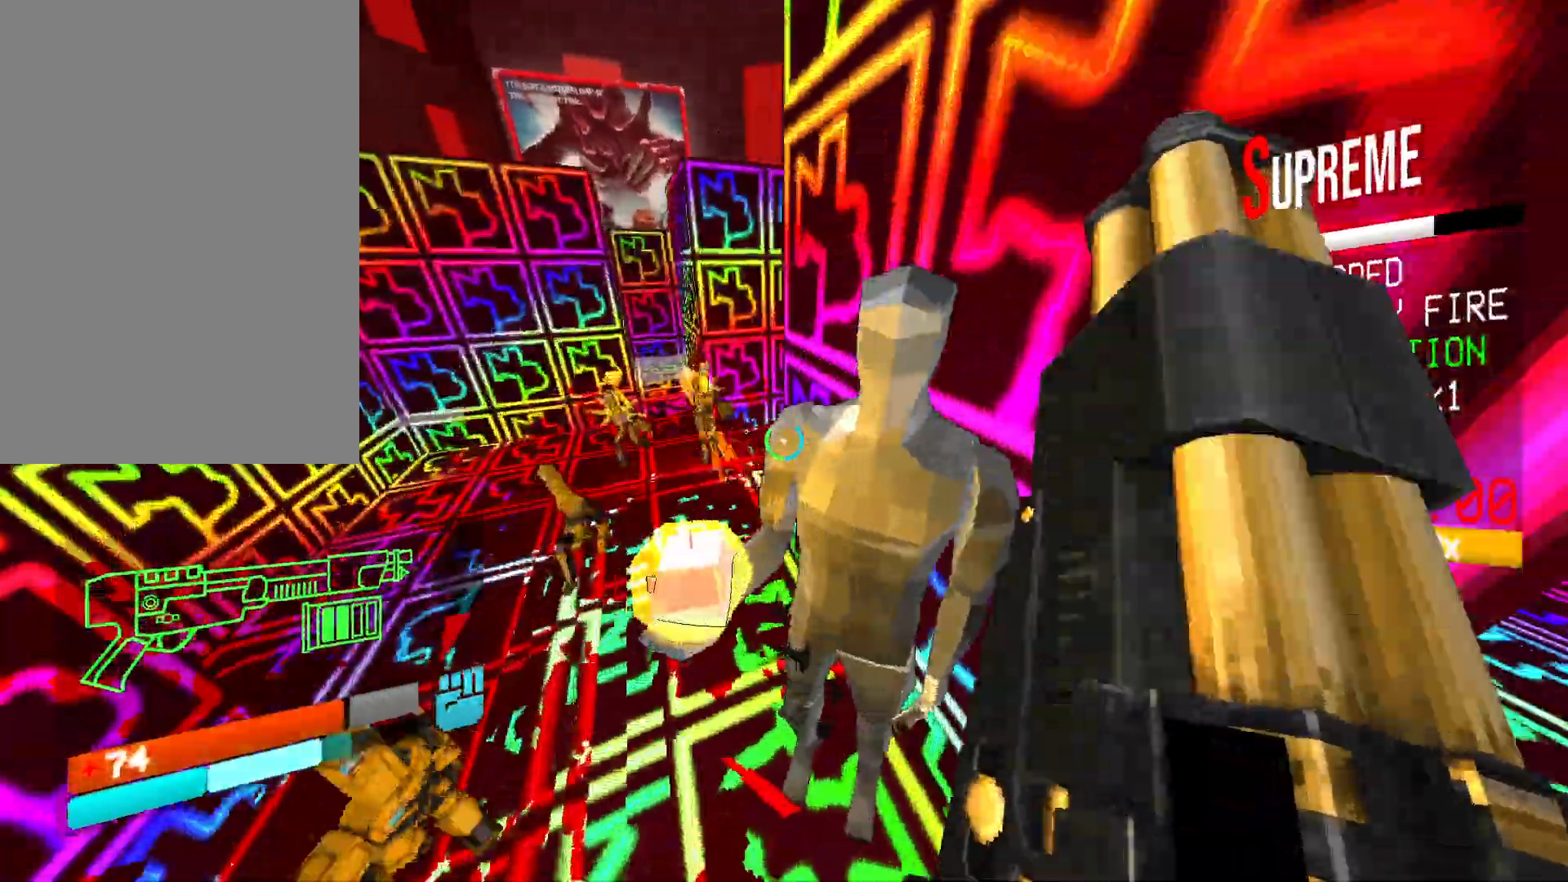
{"keys": ["a", "f"], "mouse": ["left"], "events": [[33, "g", "down"], [133, "mouse_right", "up"], [150, "g", "up"], [200, "w", "down"], [350, "mouse_left", "down"], [383, "a", "down"], [383, "f", "down"], [450, "w", "up"]]}
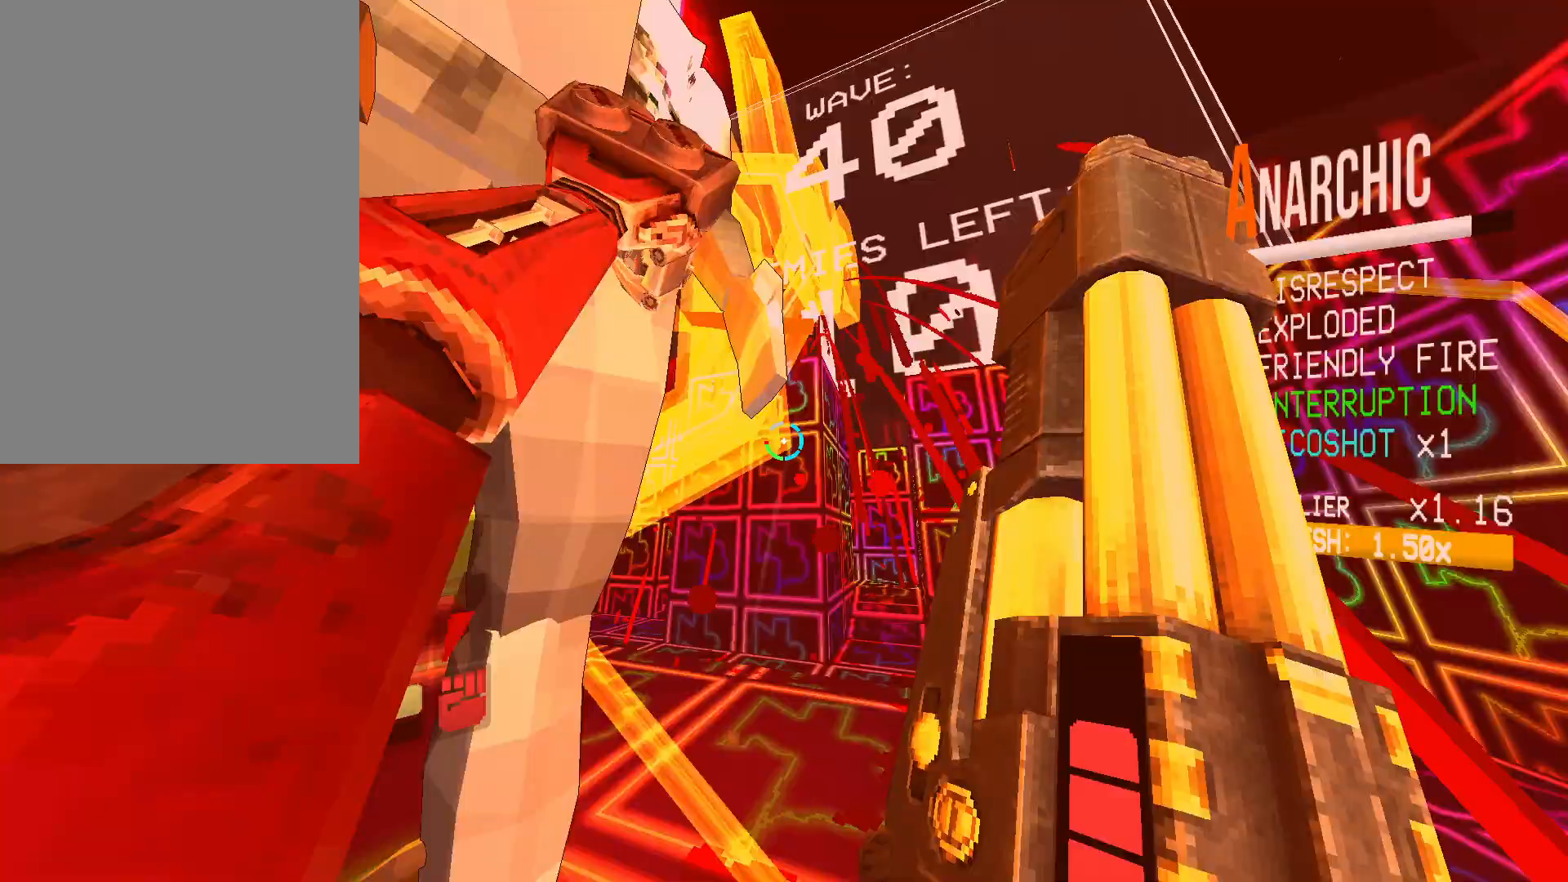
{"keys": ["a", "g", "s"], "mouse": []}
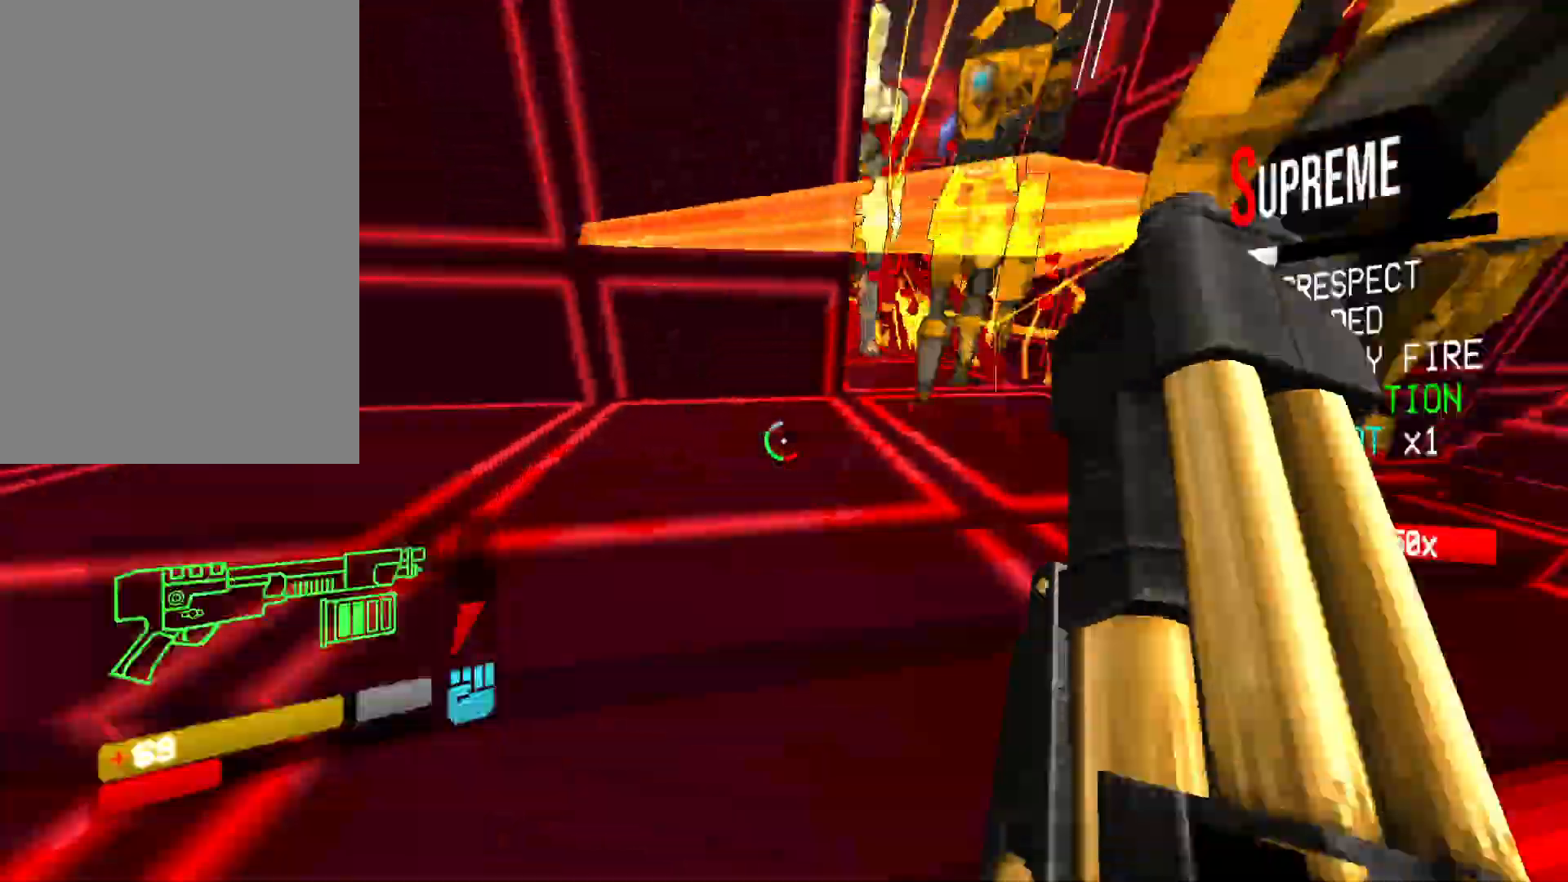
{"keys": ["d", "w"], "mouse": ["left"], "events": [[50, "space", "down"], [83, "g", "up"], [200, "3", "down"], [217, "space", "up"], [317, "3", "up"], [350, "s", "up"], [383, "a", "up"], [400, "mouse_left", "down"], [417, "mouse_right", "down"], [467, "d", "down"], [500, "mouse_right", "up"], [500, "w", "down"]]}
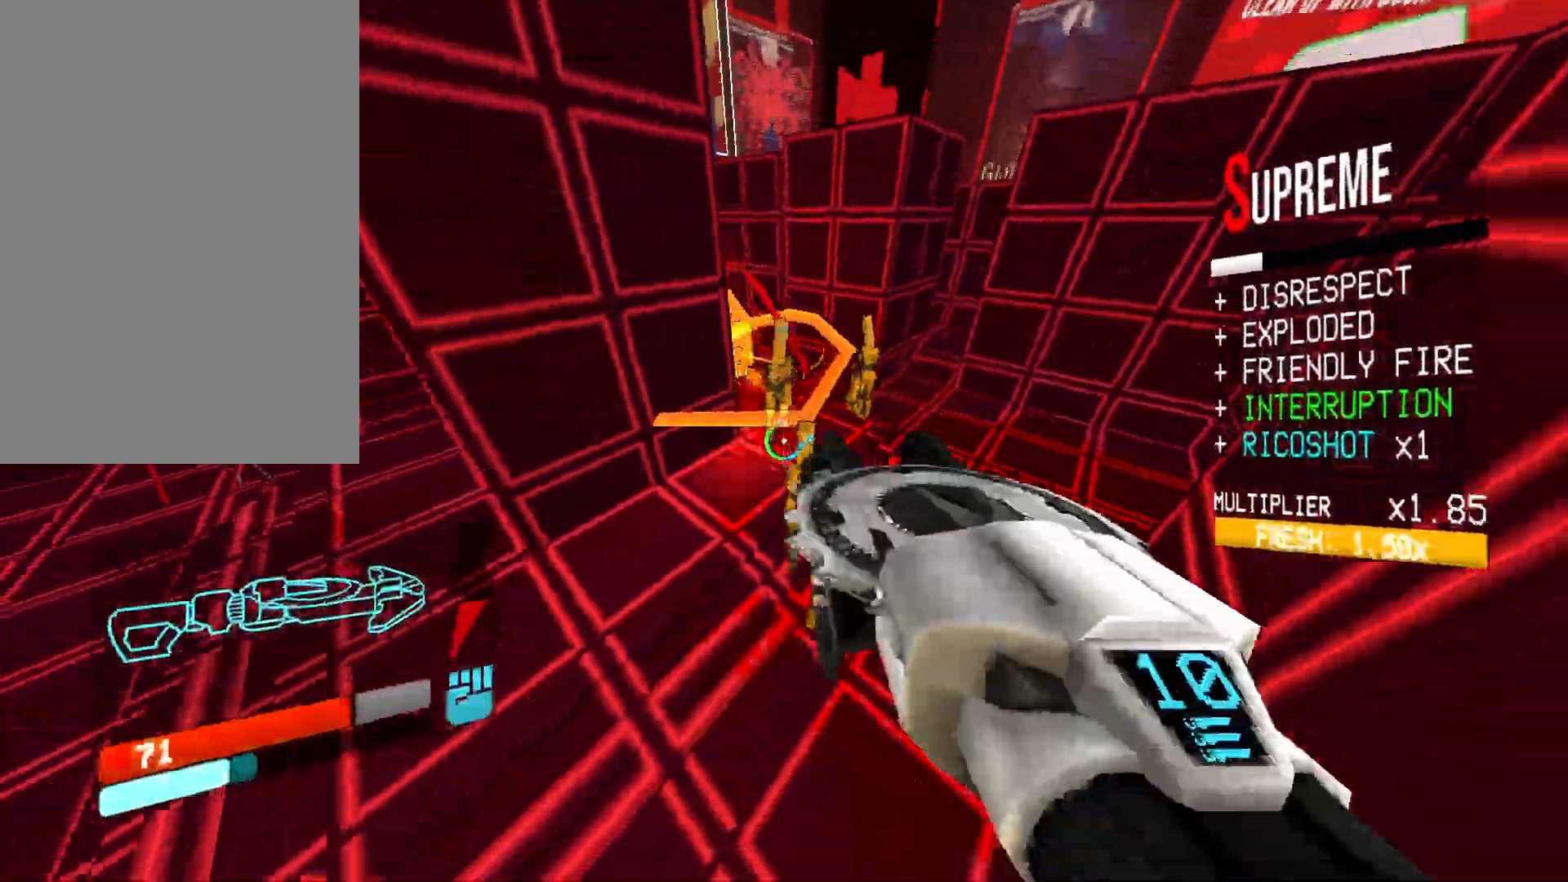
{"keys": ["d", "w"], "mouse": ["left", "right"], "events": [[83, "shift", "down"], [100, "mouse_right", "down"], [200, "mouse_right", "up"], [233, "shift", "up"], [300, "mouse_right", "down"], [400, "mouse_right", "up"], [417, "mouse_left", "up"], [450, "mouse_left", "down"], [500, "mouse_right", "down"]]}
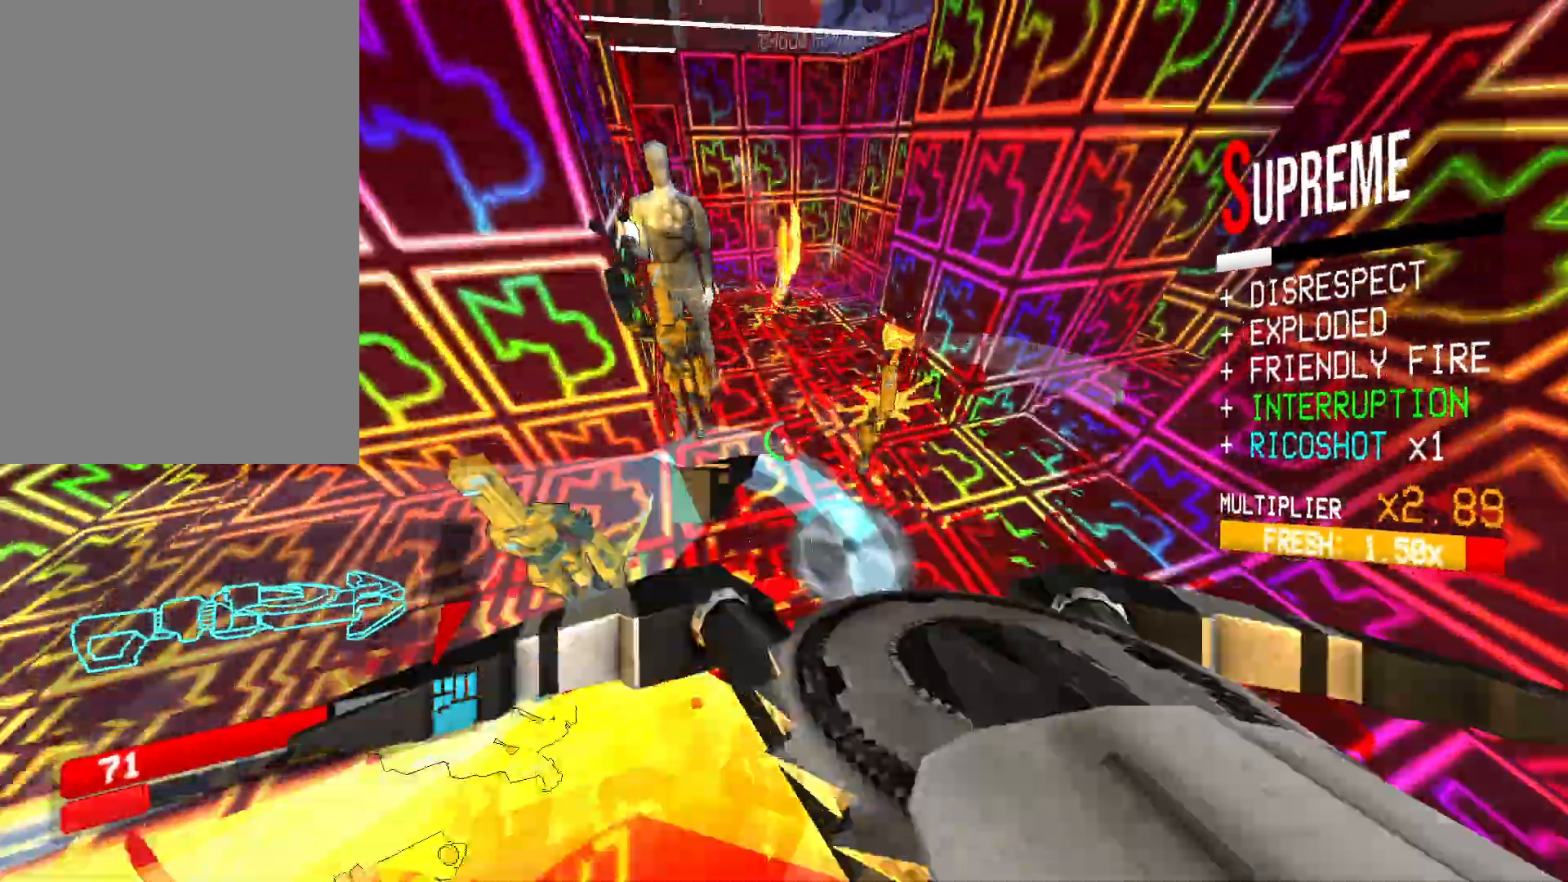
{"keys": ["d"], "mouse": ["left", "right"], "events": [[117, "mouse_right", "up"], [217, "mouse_right", "down"], [217, "w", "up"], [300, "mouse_right", "up"], [383, "mouse_right", "down"]]}
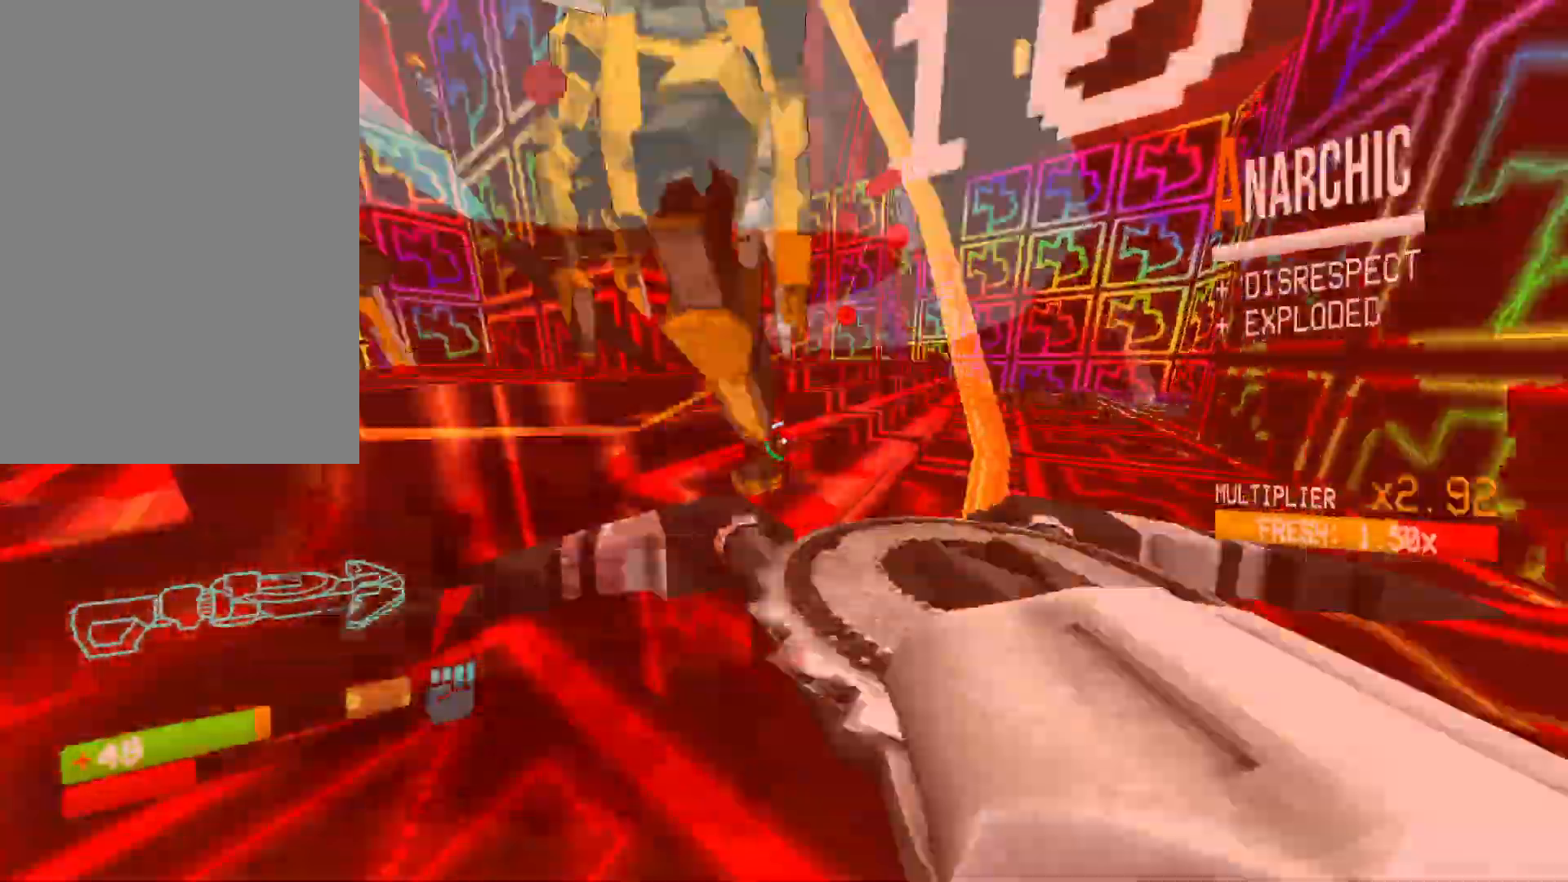
{"keys": ["d", "w"], "mouse": ["left"], "events": [[33, "mouse_right", "up"], [83, "space", "down"], [217, "space", "up"], [317, "w", "down"], [333, "mouse_right", "down"], [433, "mouse_right", "up"]]}
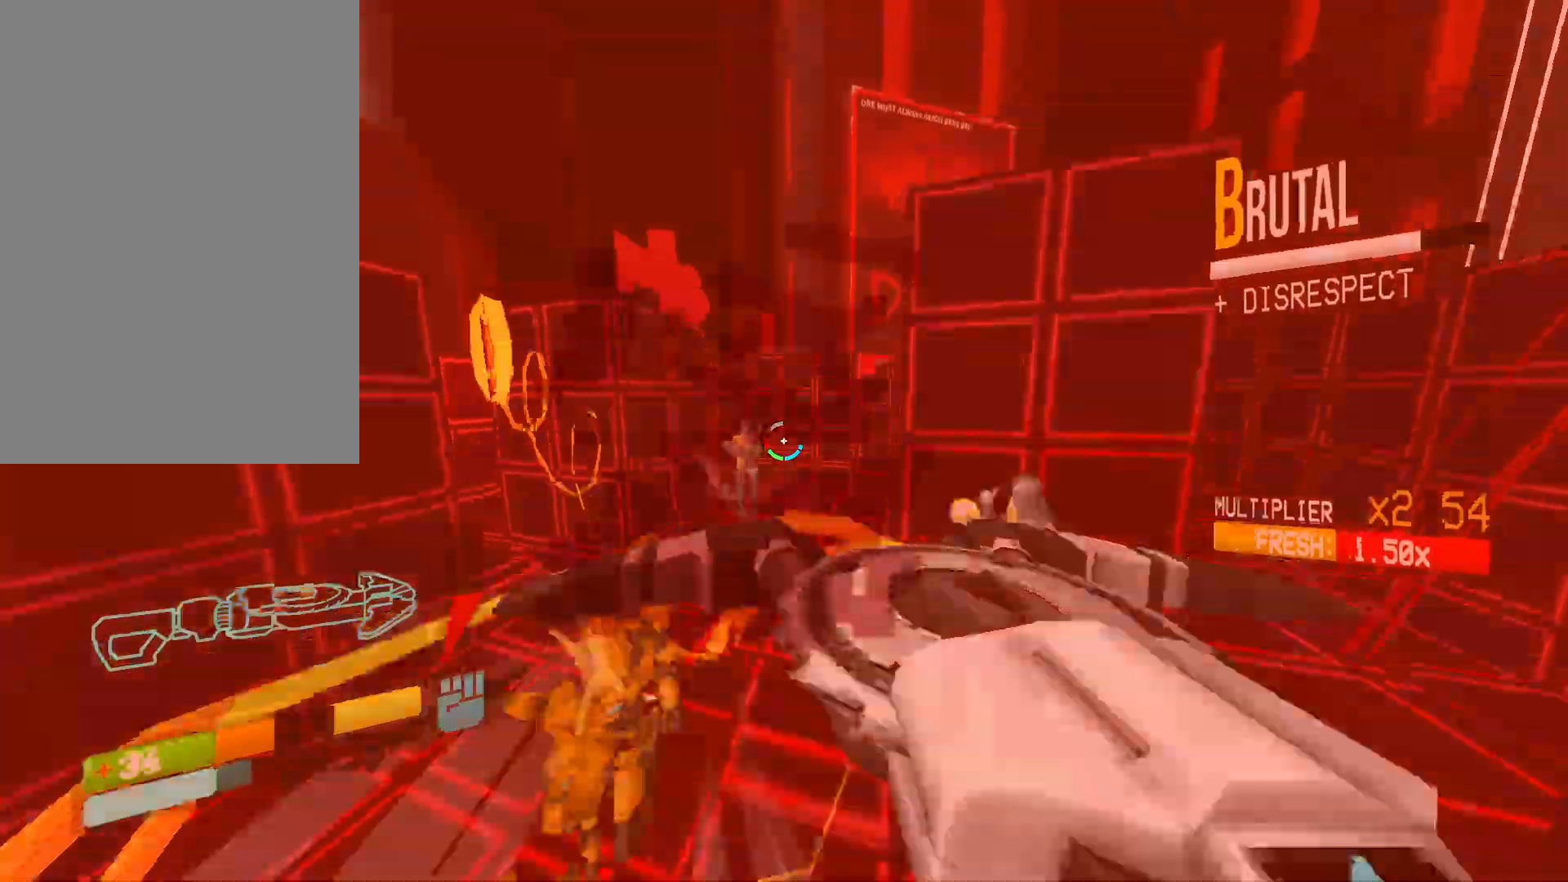
{"keys": ["5", "d"], "mouse": ["left", "right"], "events": [[17, "mouse_right", "down"], [150, "mouse_right", "up"], [217, "mouse_right", "down"], [367, "mouse_right", "up"], [400, "w", "up"], [433, "mouse_right", "down"], [467, "5", "down"]]}